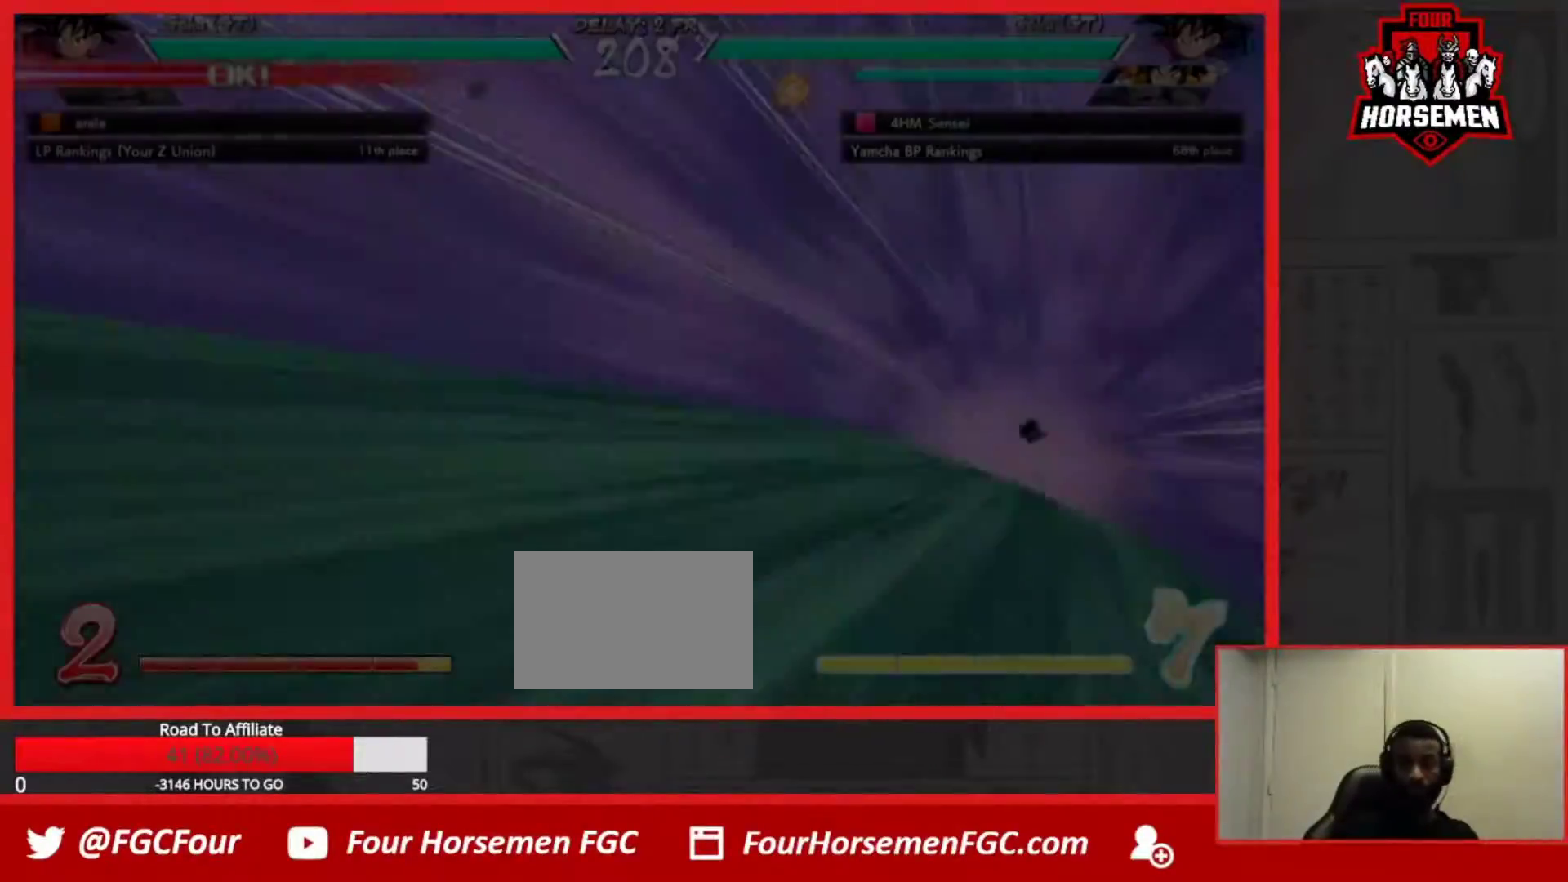
Gameplay with a controller (arcade stick); each line is a JSON object with the inputs held at the frame after it (dt_ms = milliseconds from this image to that frame). "events" lists button and stick changes between this image and that frame as [ms after this image, input, new state], when the widget could be followed in between. Not read: L3 R3.
{"dt_ms": 500, "buttons": ["SQUARE", "TRIANGLE", "R1"], "left_stick": "center", "events": [[150, "R1", "down"], [183, "TRIANGLE", "down"], [233, "SQUARE", "down"]]}
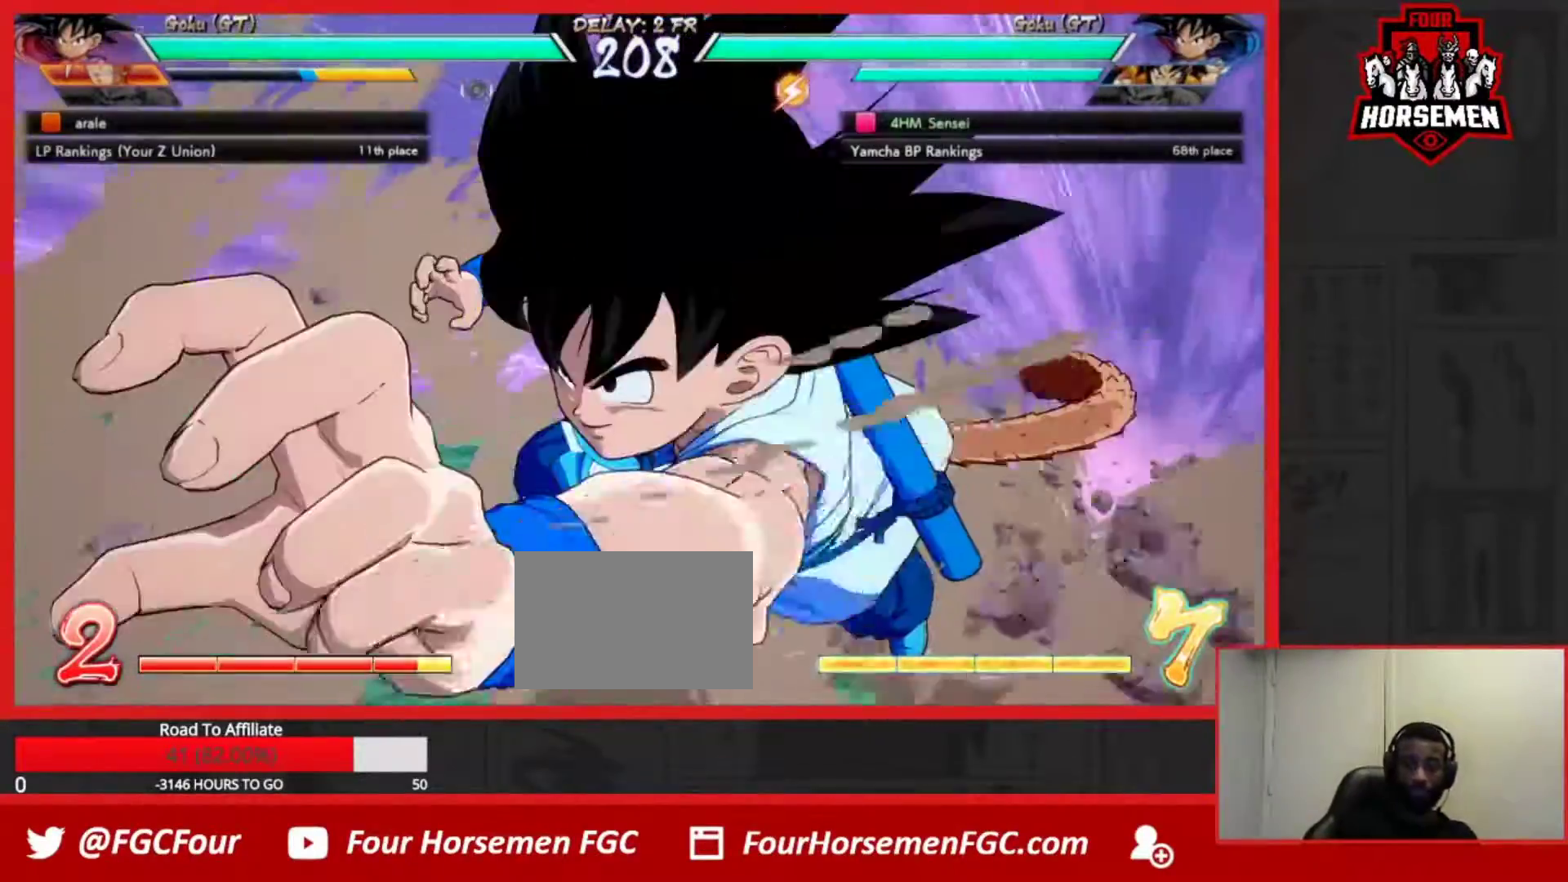
{"dt_ms": 500, "buttons": [], "left_stick": "center", "events": [[33, "SQUARE", "up"], [267, "R1", "up"], [283, "TRIANGLE", "up"]]}
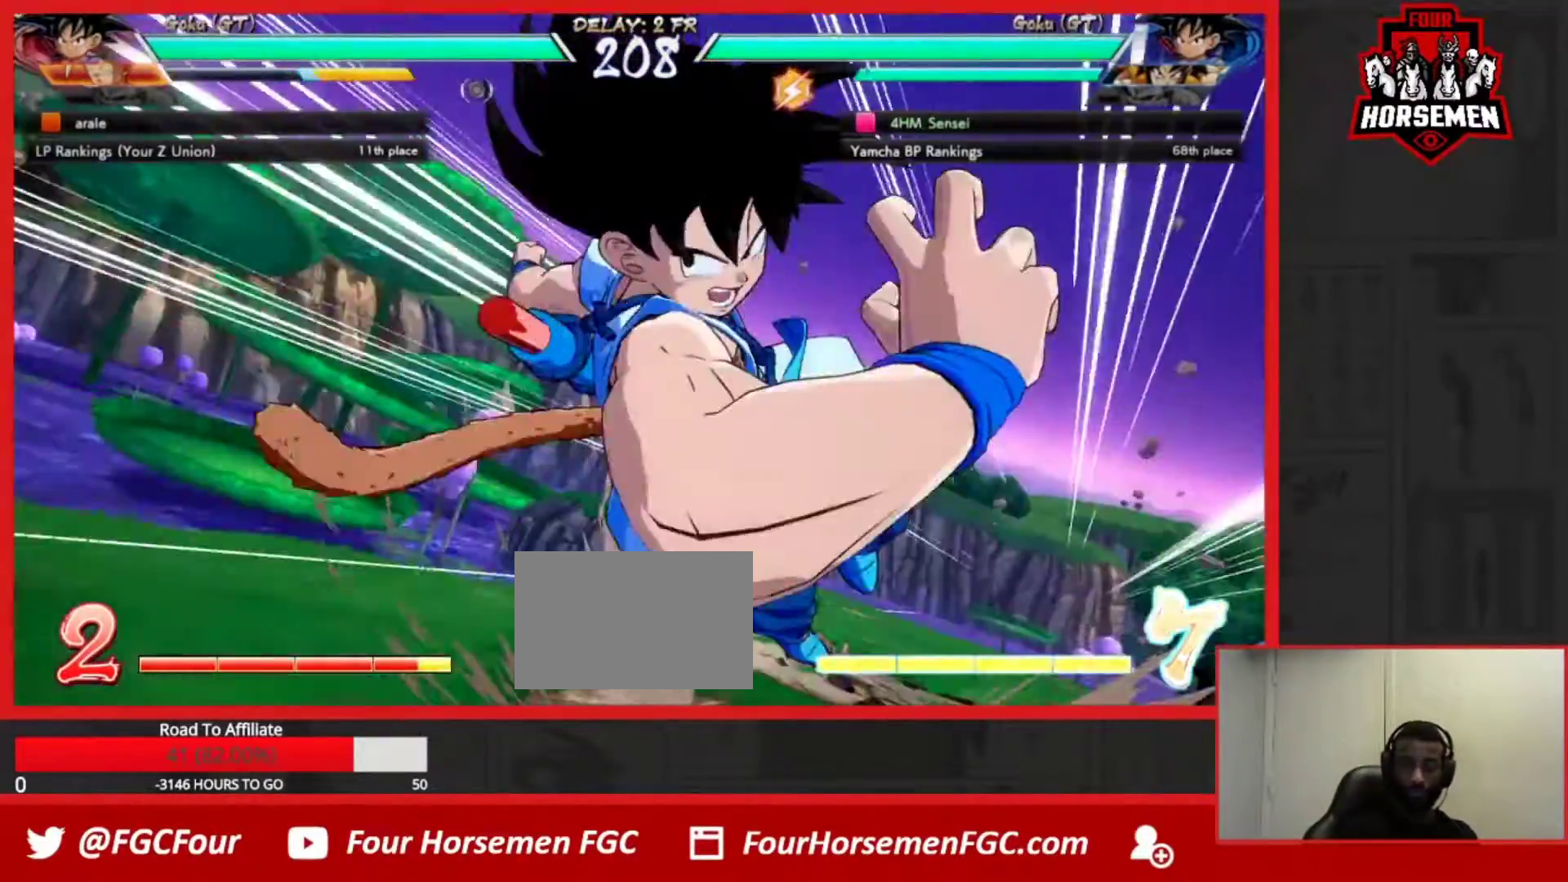
{"dt_ms": 500, "buttons": [], "left_stick": "center", "events": []}
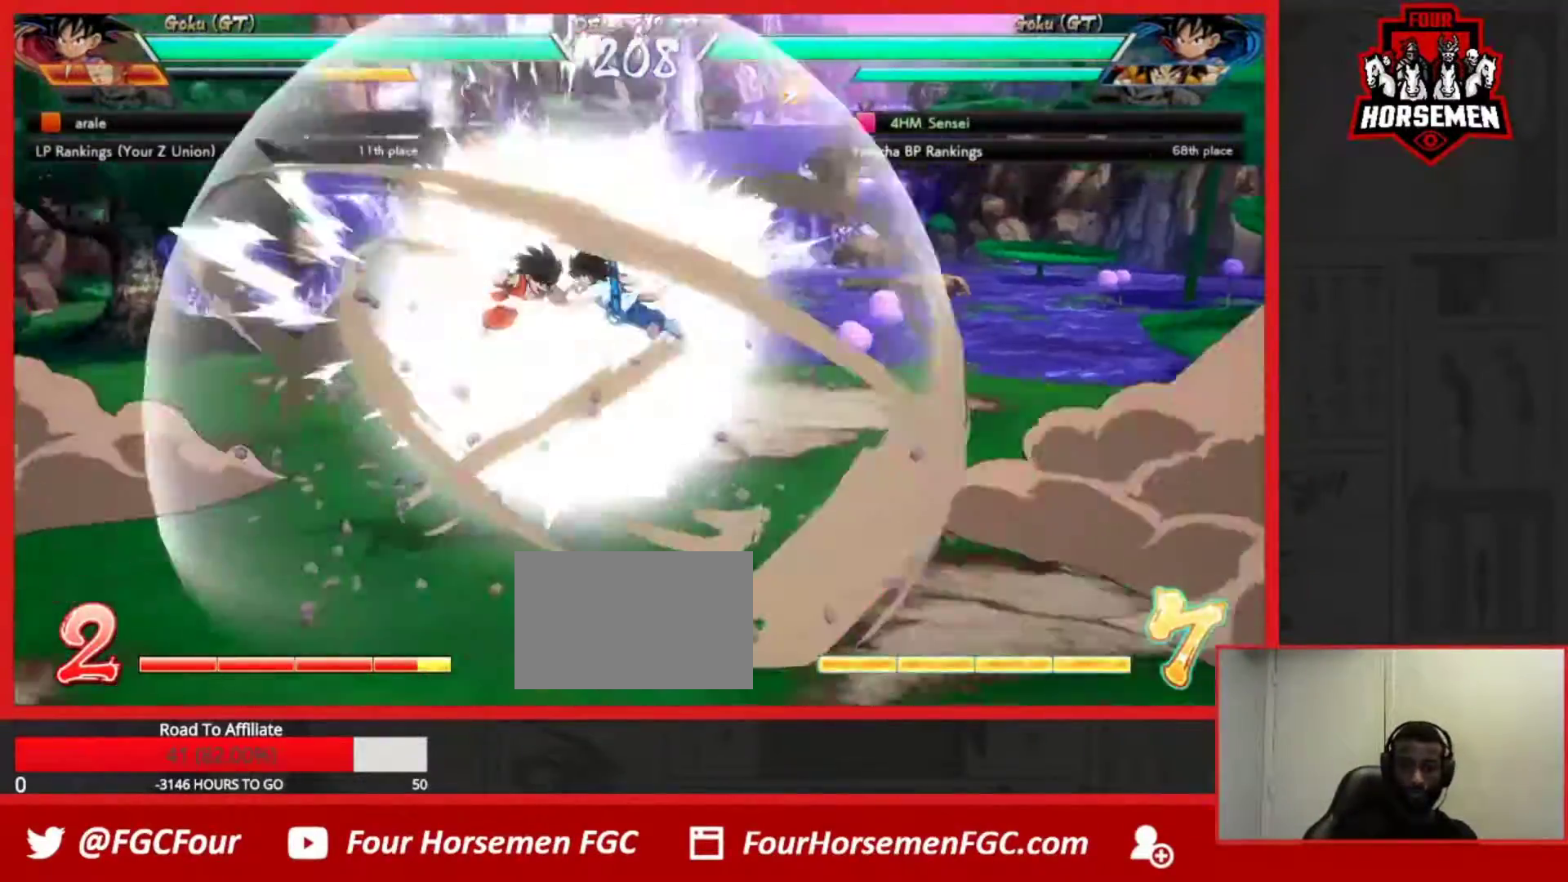
{"dt_ms": 500, "buttons": [], "left_stick": "center", "events": []}
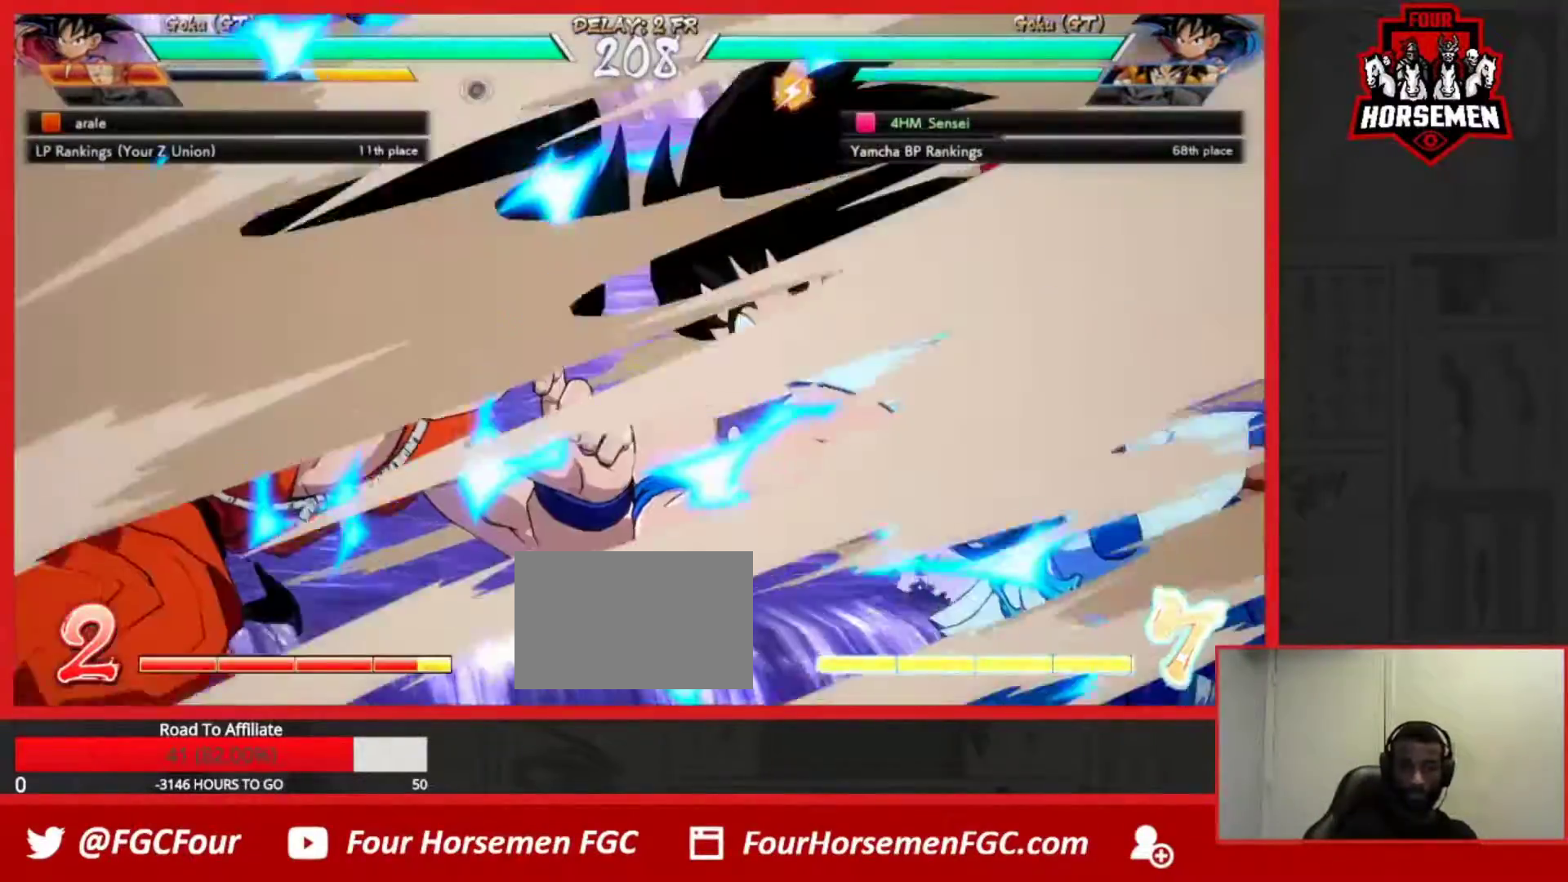
{"dt_ms": 500, "buttons": [], "left_stick": "center", "events": []}
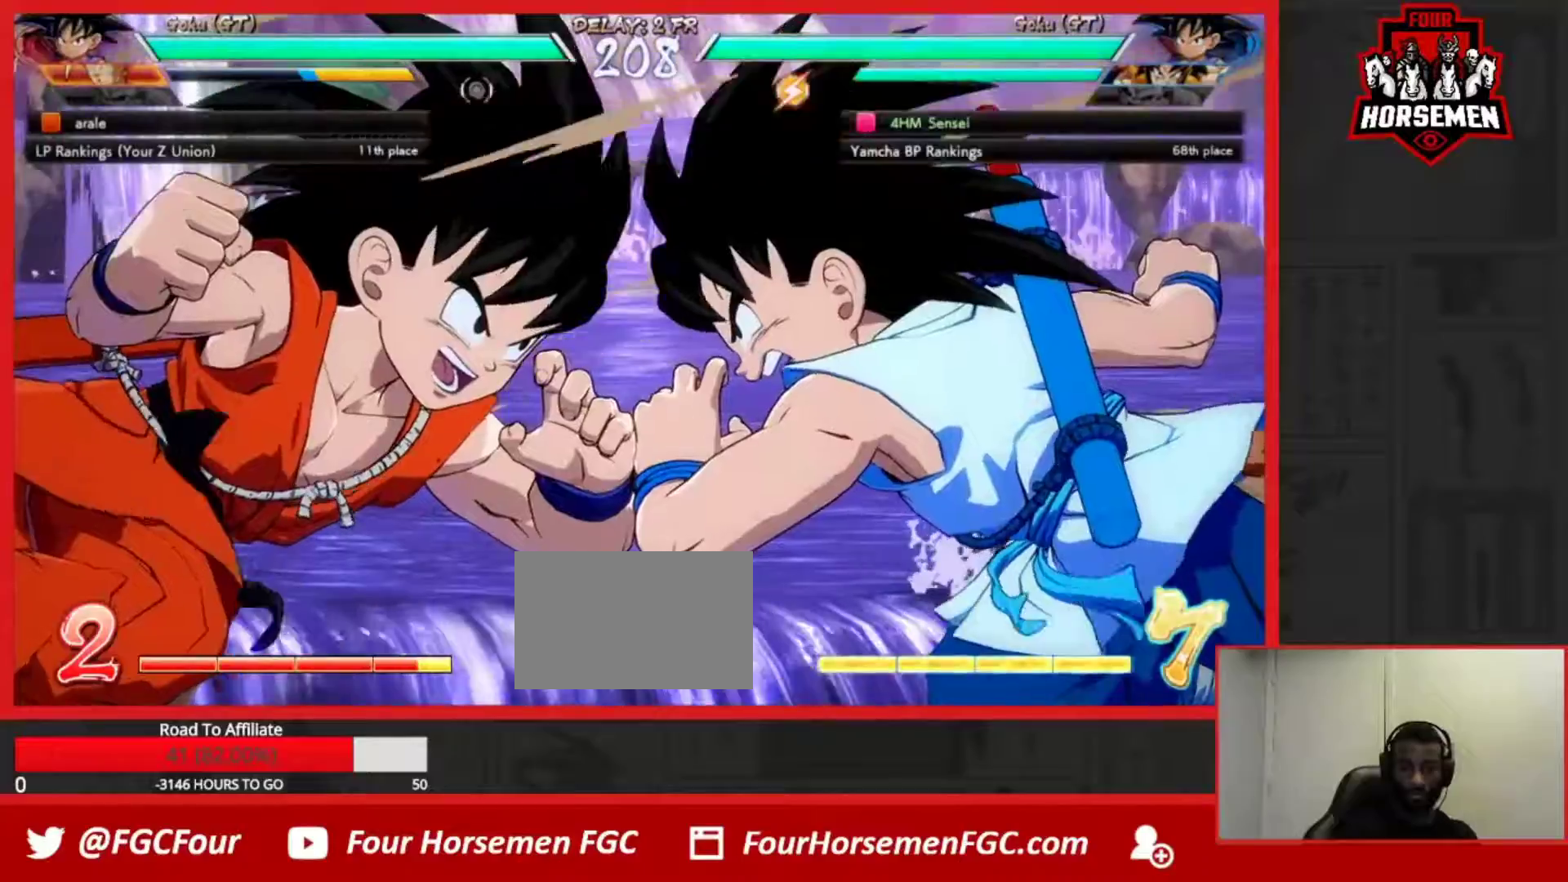
{"dt_ms": 500, "buttons": [], "left_stick": "center", "events": []}
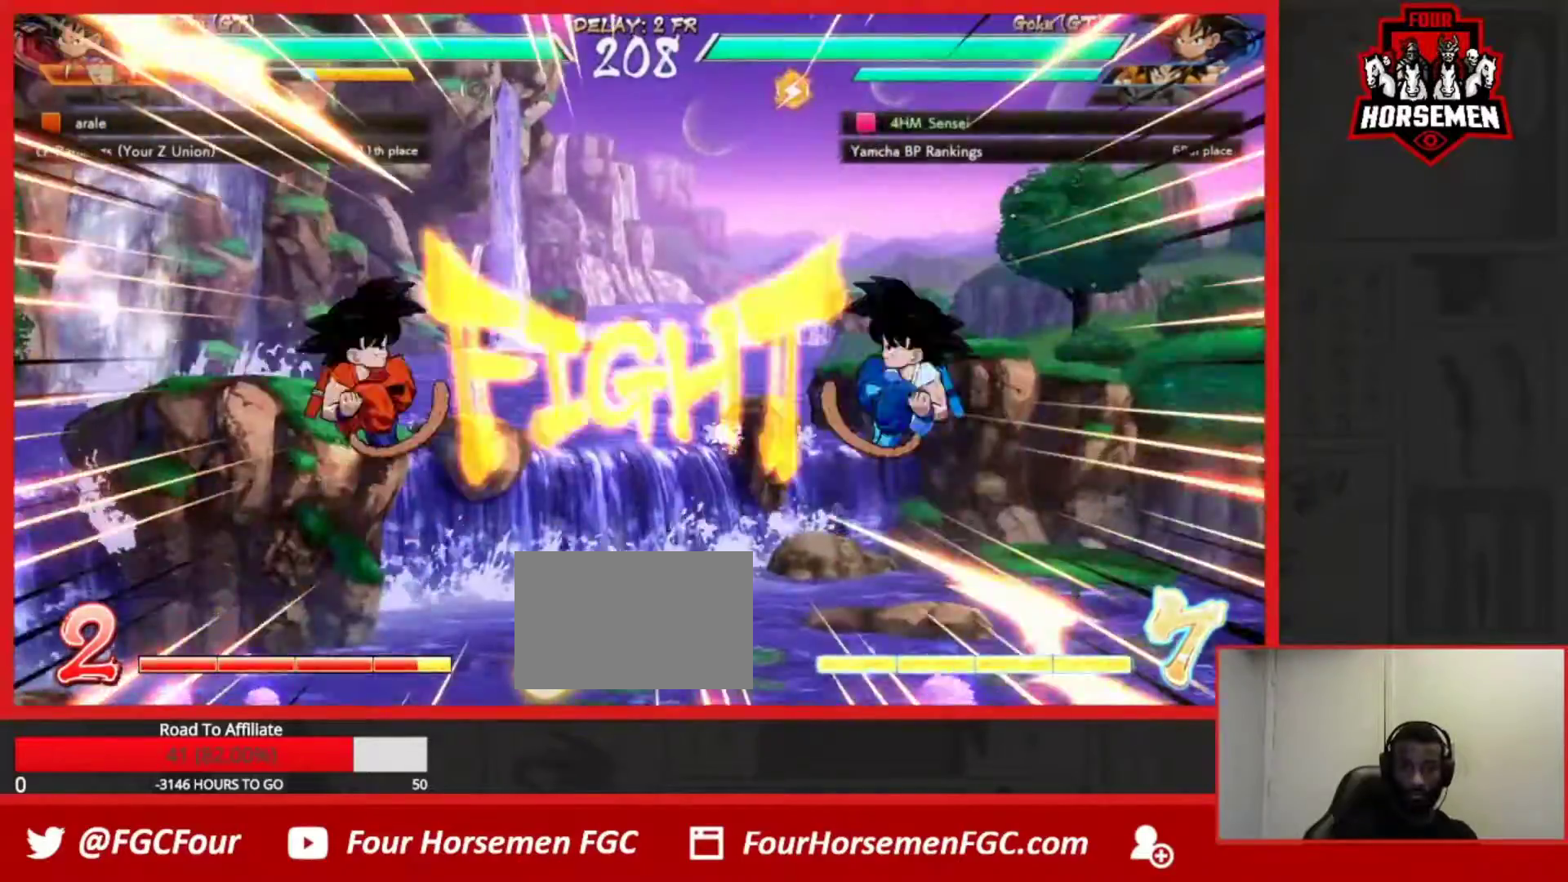
{"dt_ms": 1000, "buttons": ["SQUARE"], "left_stick": "center"}
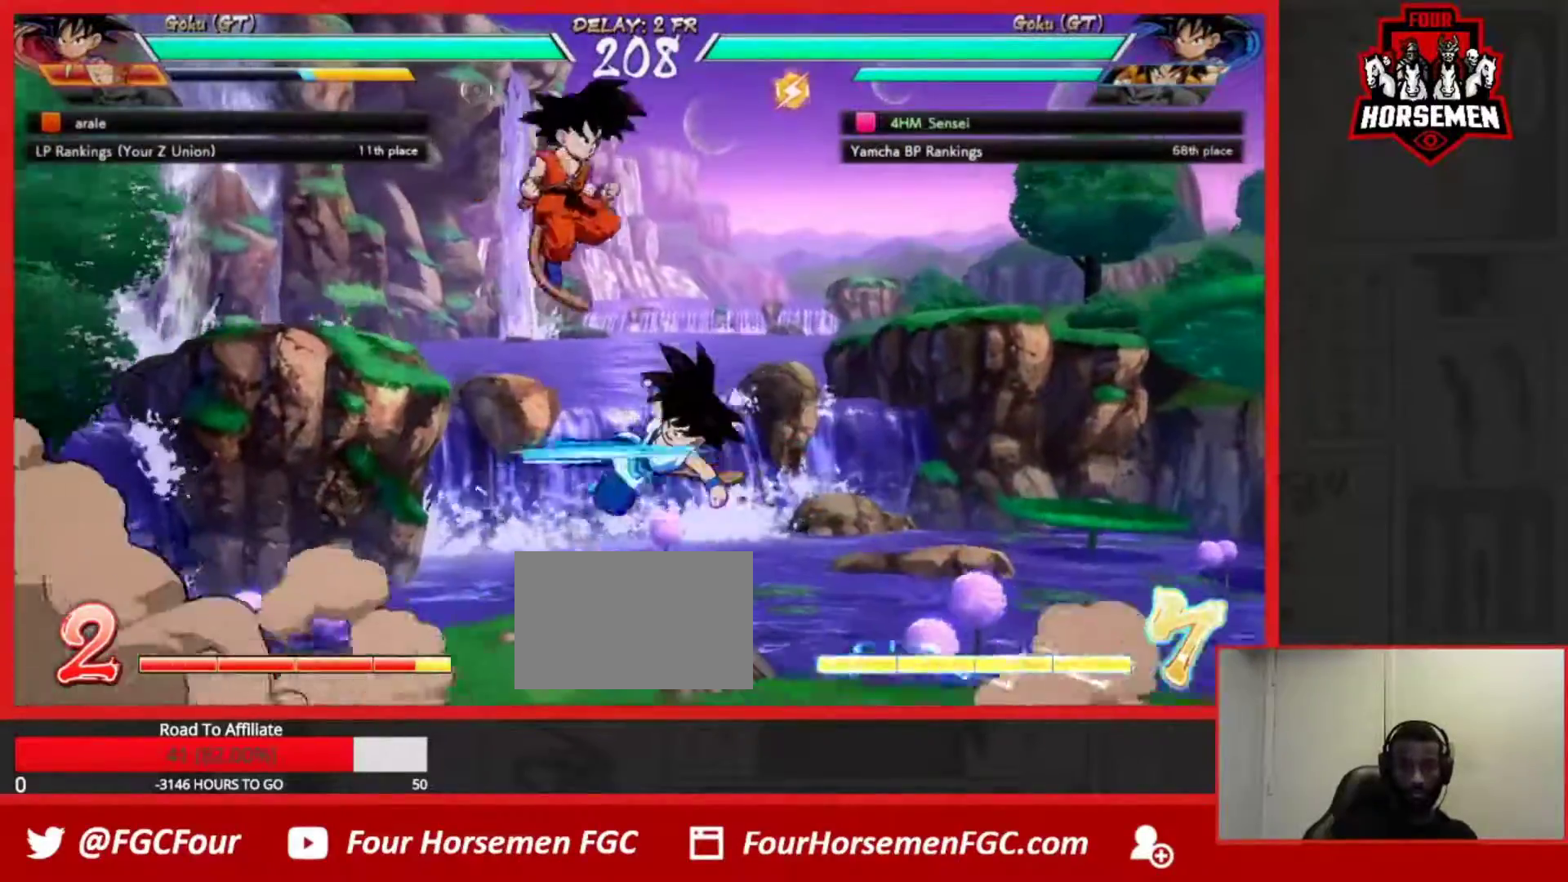
{"dt_ms": 500, "buttons": [], "left_stick": "left"}
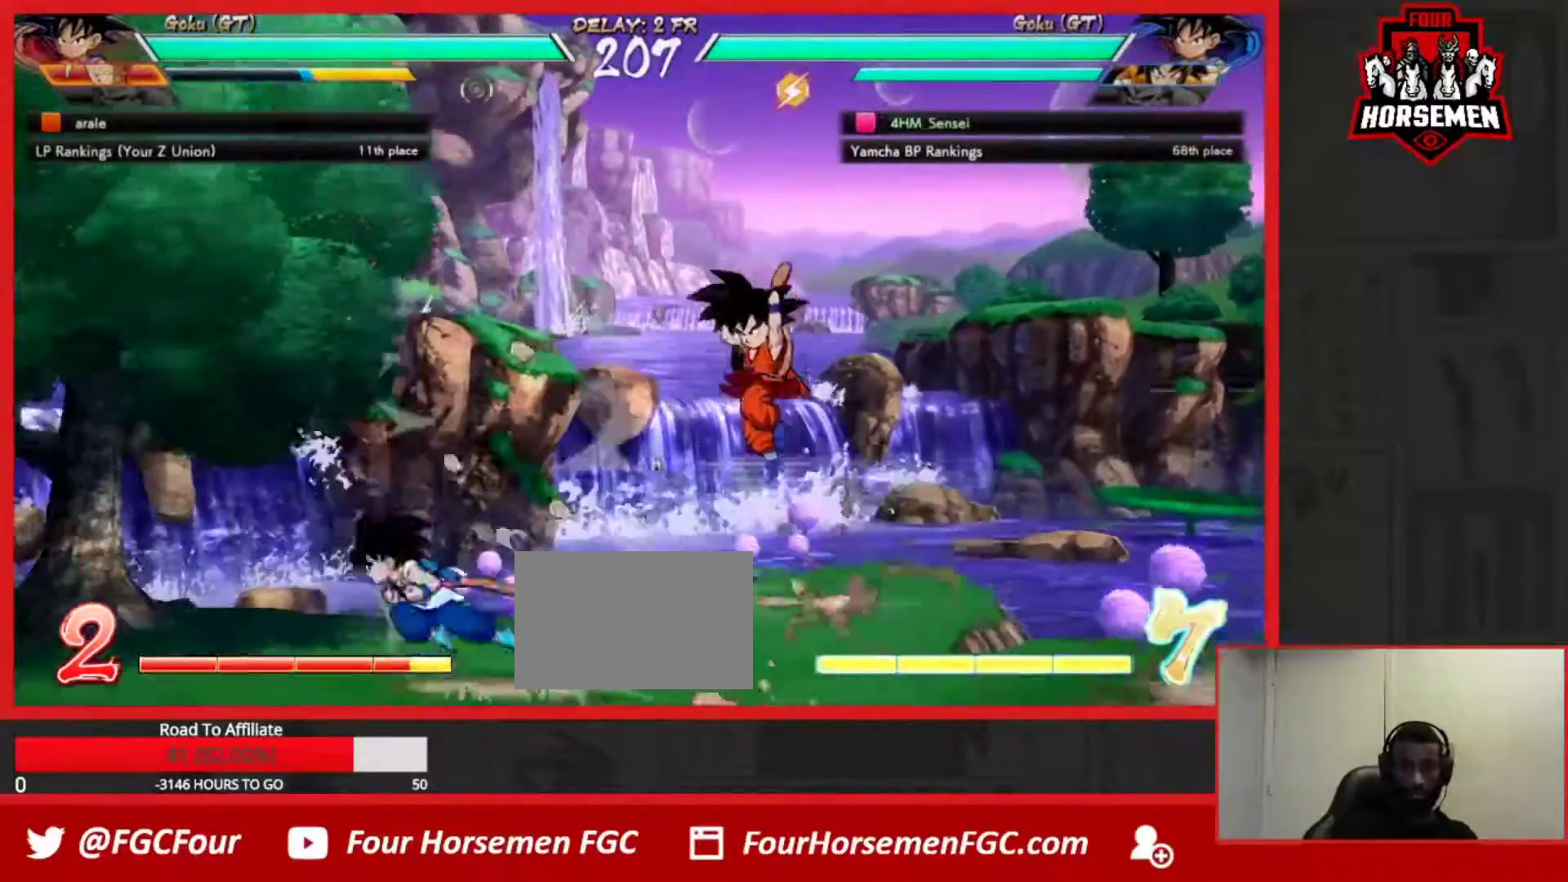
{"dt_ms": 500, "buttons": [], "left_stick": "up-left", "events": [[267, "left_stick", "up-left"]]}
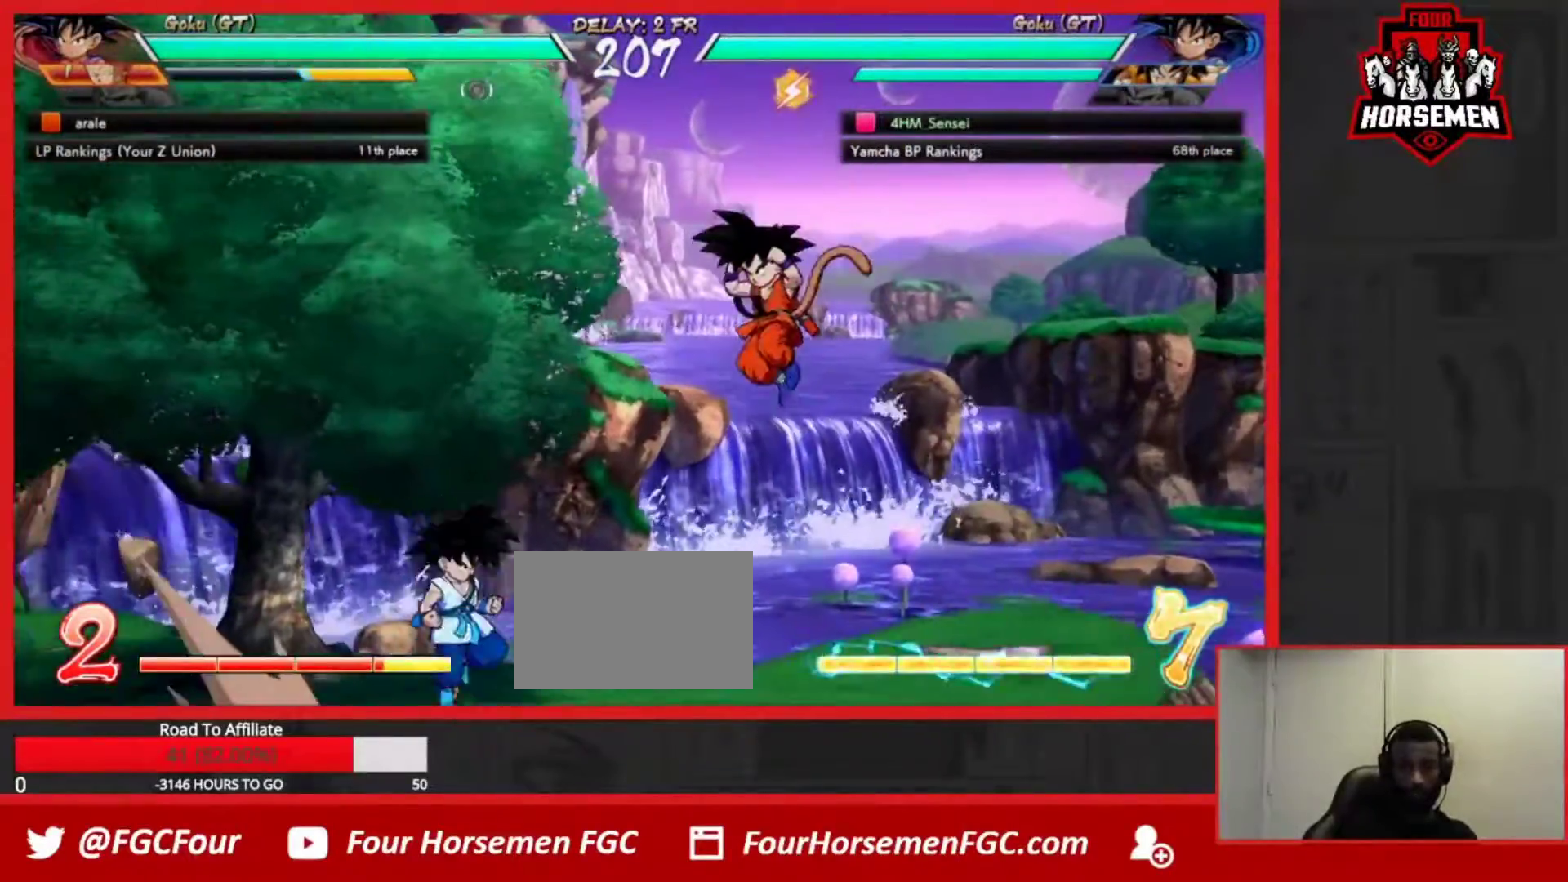
{"dt_ms": 500, "buttons": [], "left_stick": "right", "events": [[67, "left_stick", "left"], [217, "left_stick", "center"], [283, "left_stick", "right"], [333, "left_stick", "center"], [383, "left_stick", "right"]]}
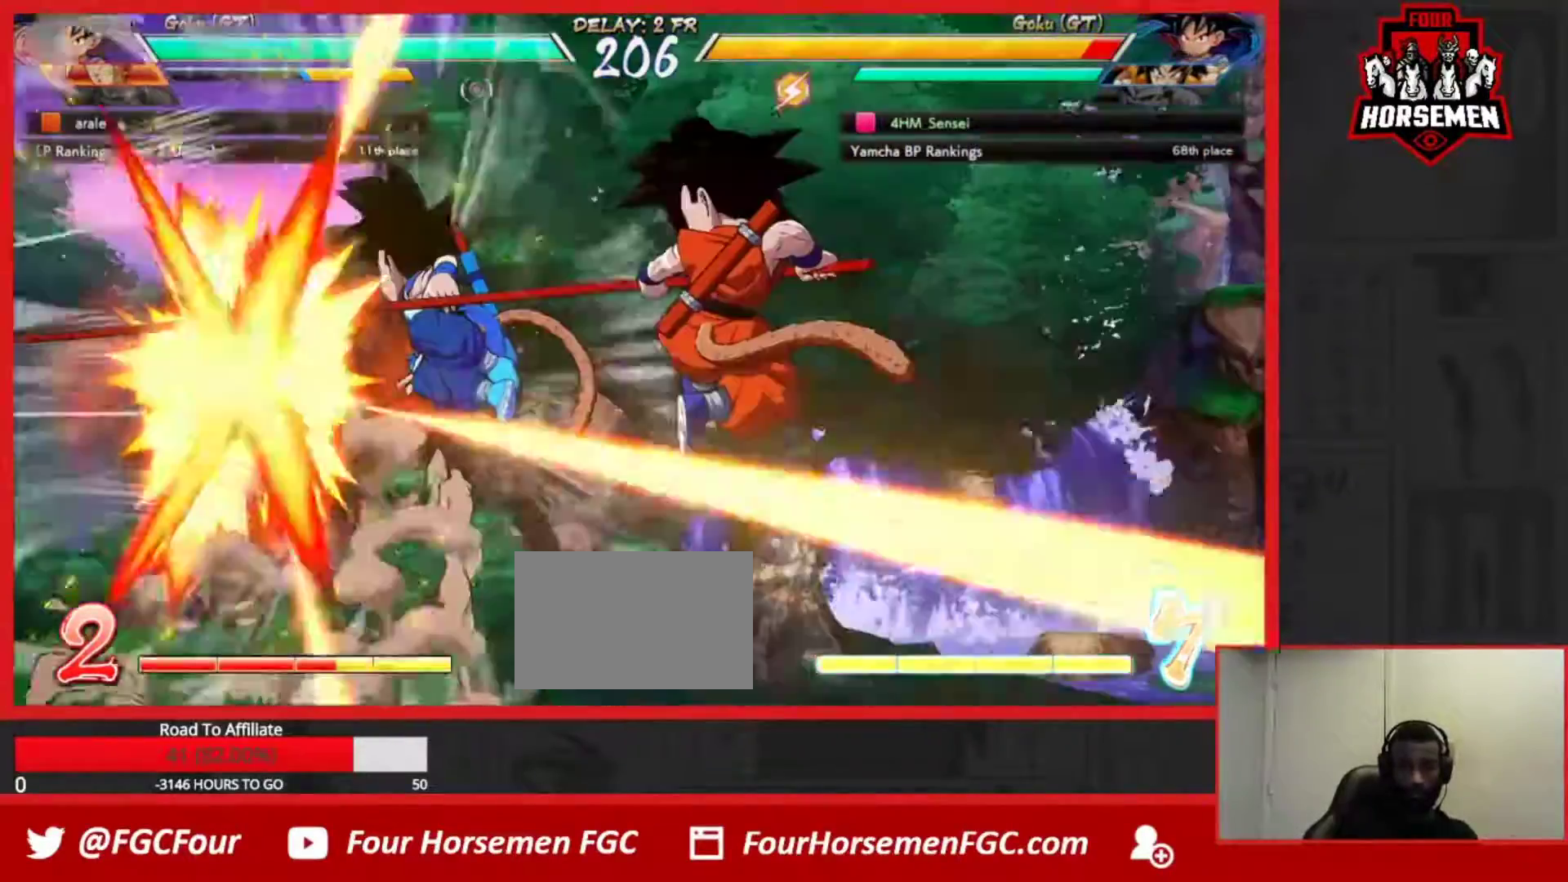
{"dt_ms": 500, "buttons": [], "left_stick": "down-left", "events": [[17, "left_stick", "center"], [117, "left_stick", "down-left"]]}
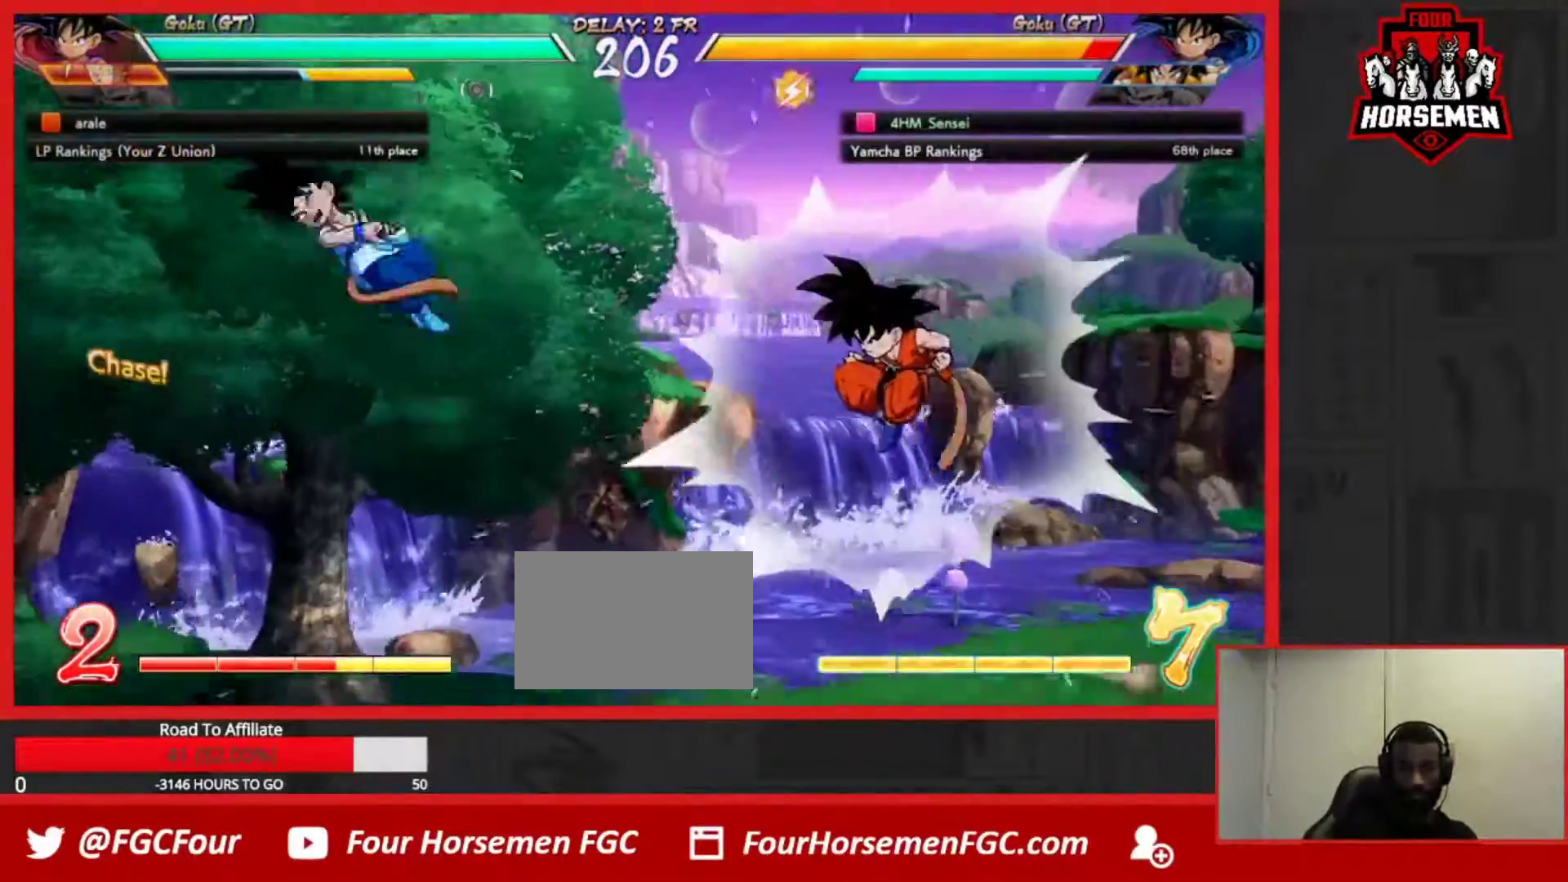
{"dt_ms": 500, "buttons": ["SQUARE", "TRIANGLE", "R1"], "left_stick": "down-left", "events": [[117, "R1", "down"], [133, "TRIANGLE", "down"], [150, "SQUARE", "down"], [267, "R1", "up"], [267, "SQUARE", "up"], [283, "TRIANGLE", "up"], [417, "R1", "down"], [433, "TRIANGLE", "down"], [450, "SQUARE", "down"]]}
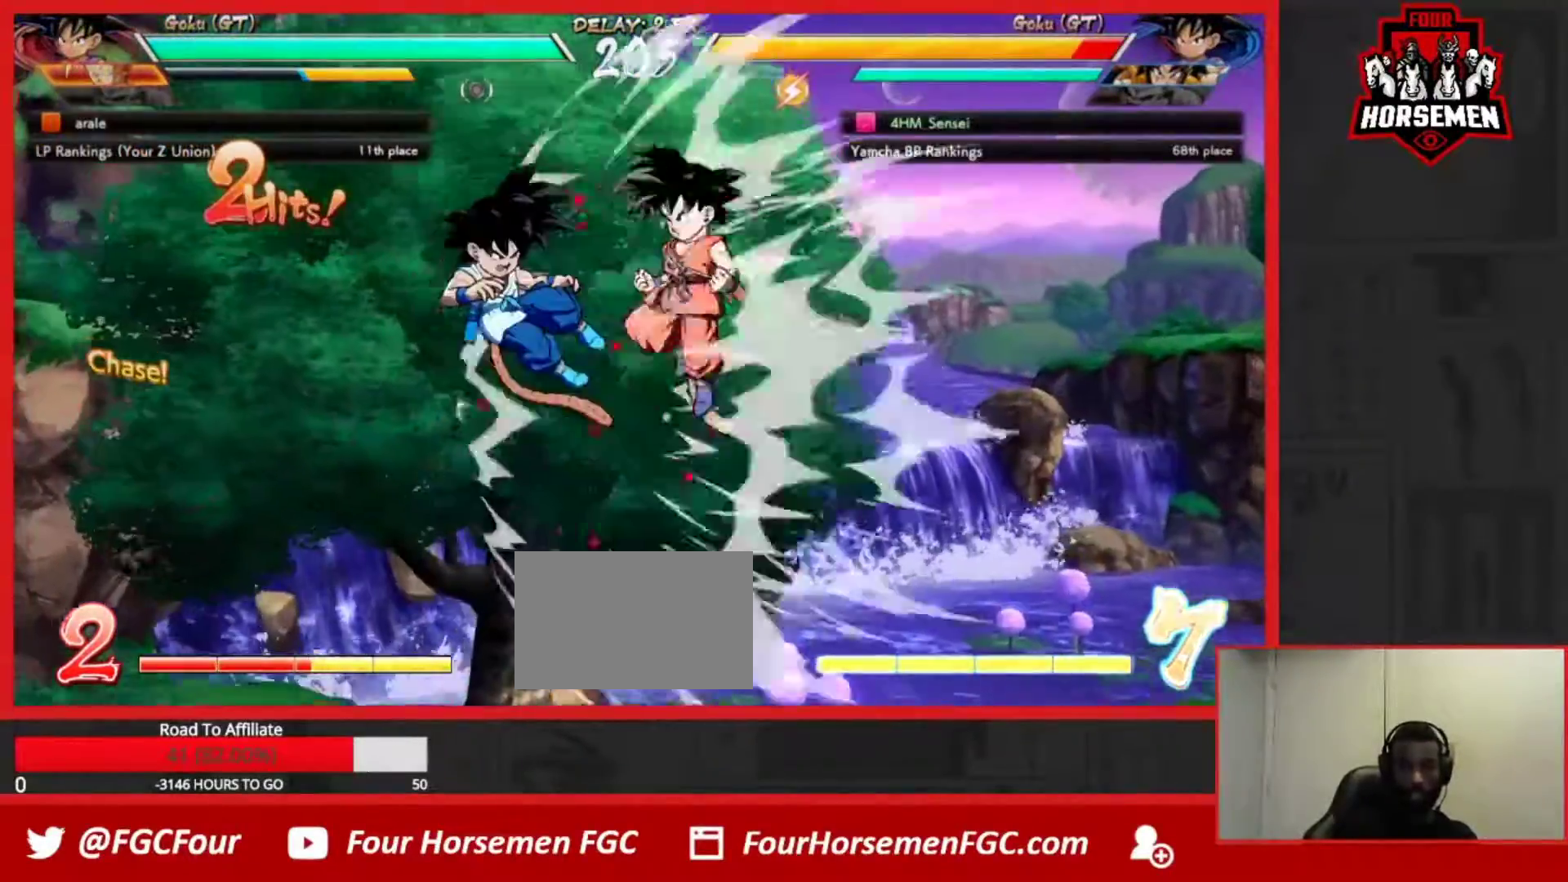
{"dt_ms": 500, "buttons": ["SQUARE", "TRIANGLE", "R1"], "left_stick": "down-left"}
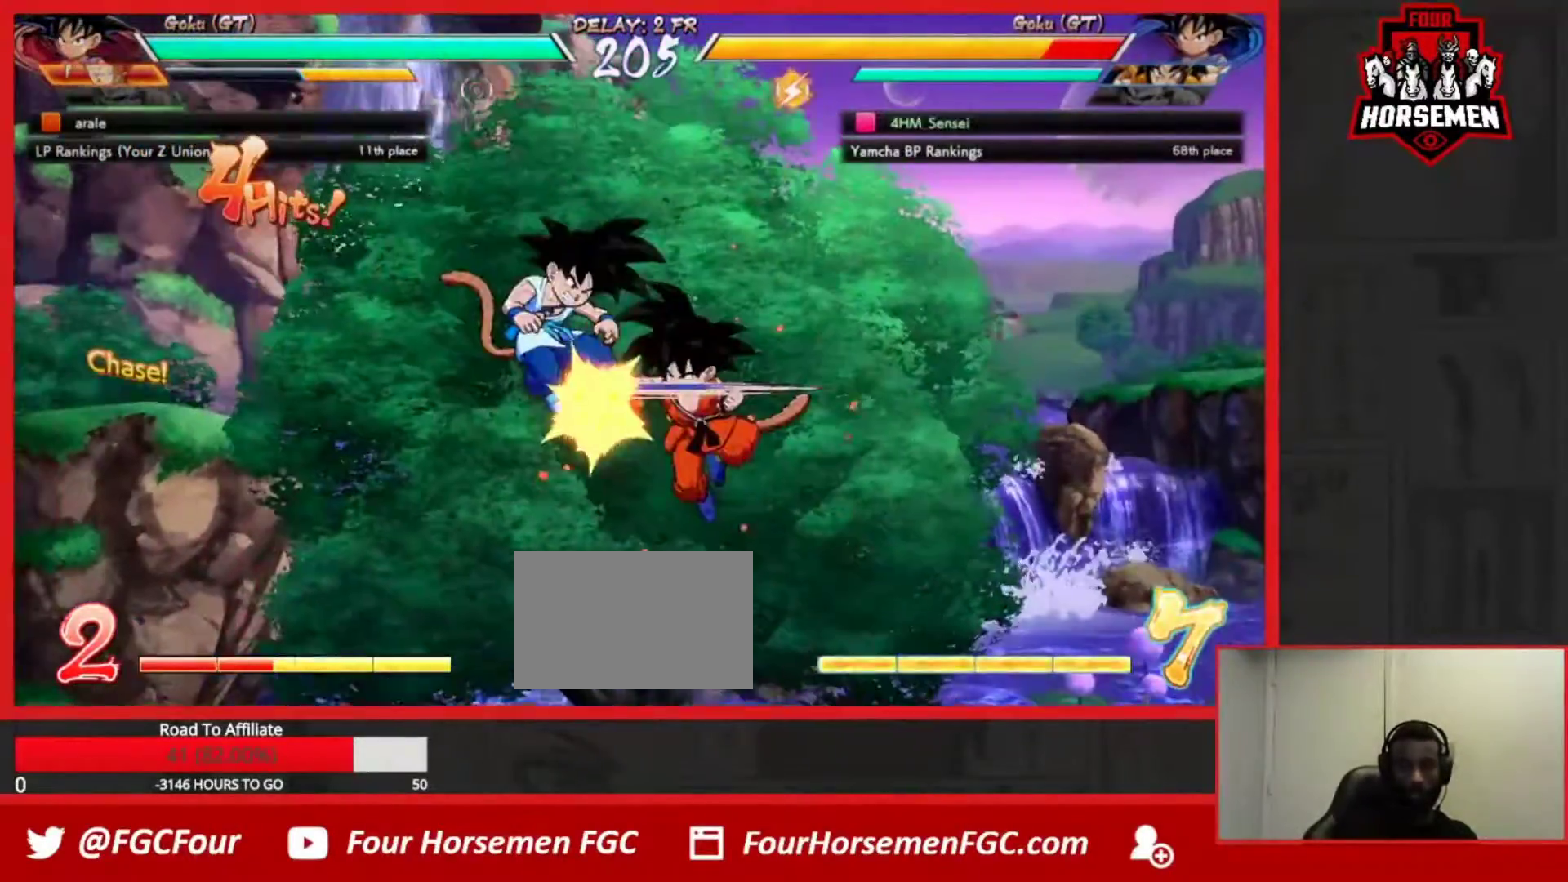
{"dt_ms": 500, "buttons": ["SQUARE", "TRIANGLE", "R1"], "left_stick": "down-left", "events": [[267, "R1", "up"], [267, "SQUARE", "up"], [267, "TRIANGLE", "up"], [400, "R1", "down"], [433, "TRIANGLE", "down"], [450, "SQUARE", "down"]]}
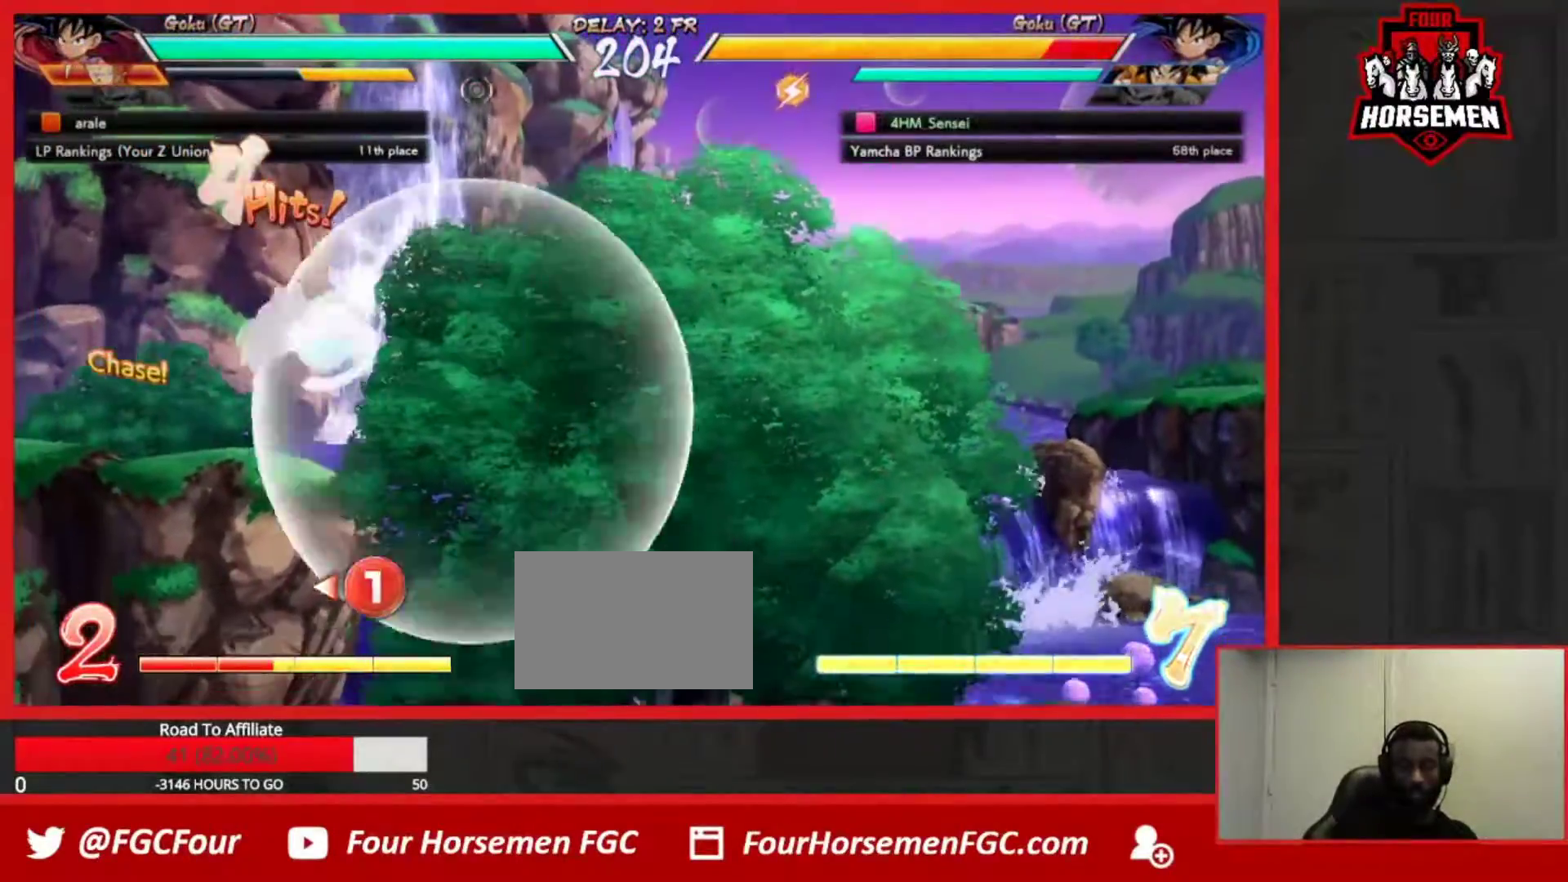
{"dt_ms": 500, "buttons": [], "left_stick": "down-right", "events": [[67, "R1", "up"], [83, "SQUARE", "up"], [100, "TRIANGLE", "up"], [500, "left_stick", "down-right"]]}
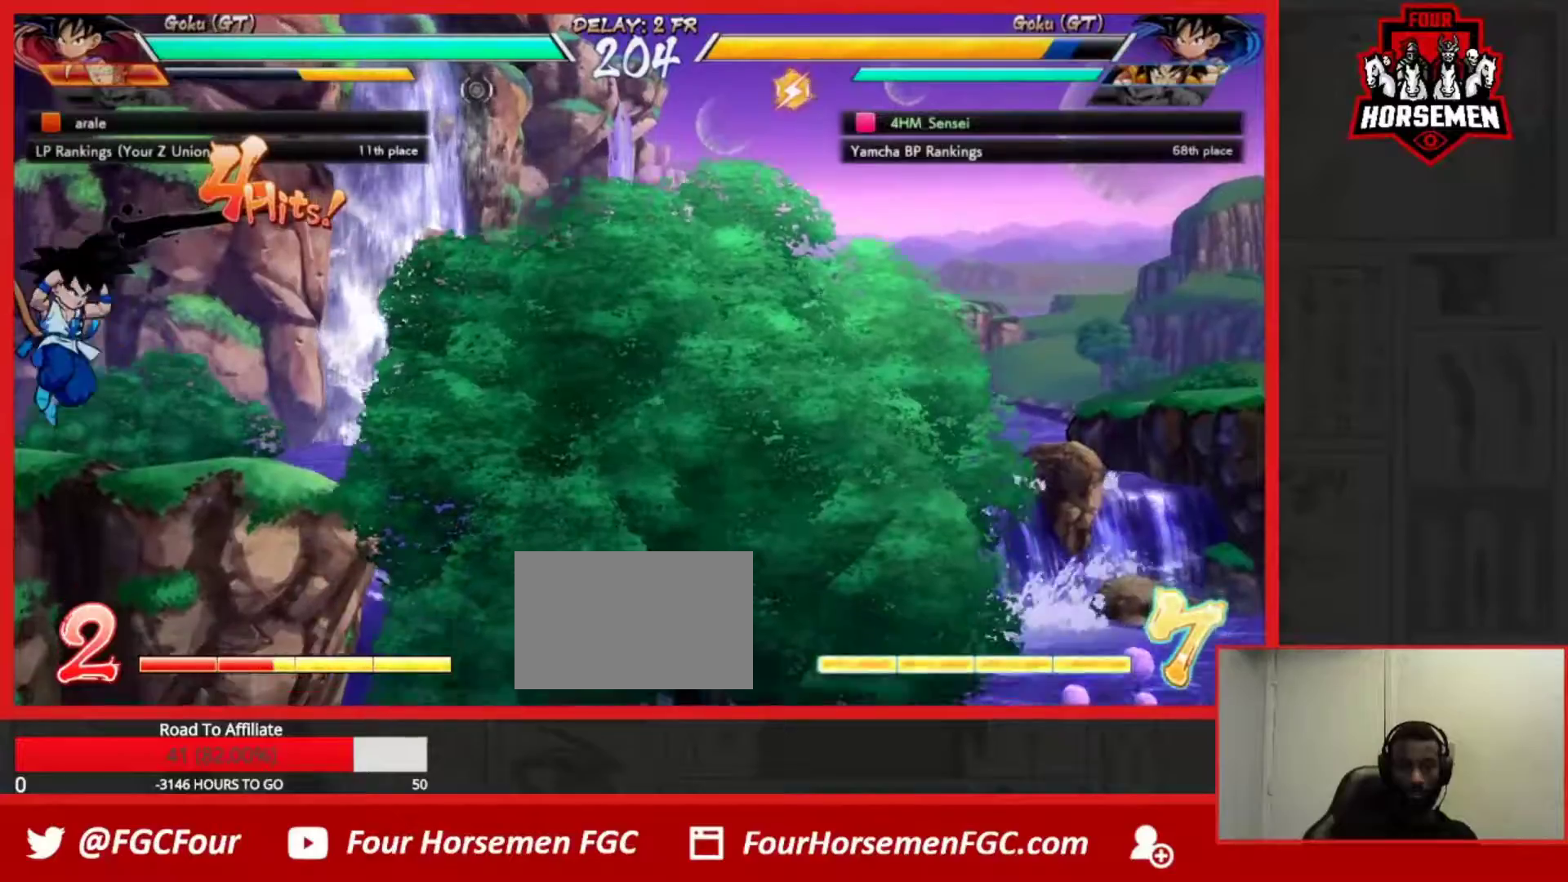
{"dt_ms": 1000, "buttons": [], "left_stick": "center"}
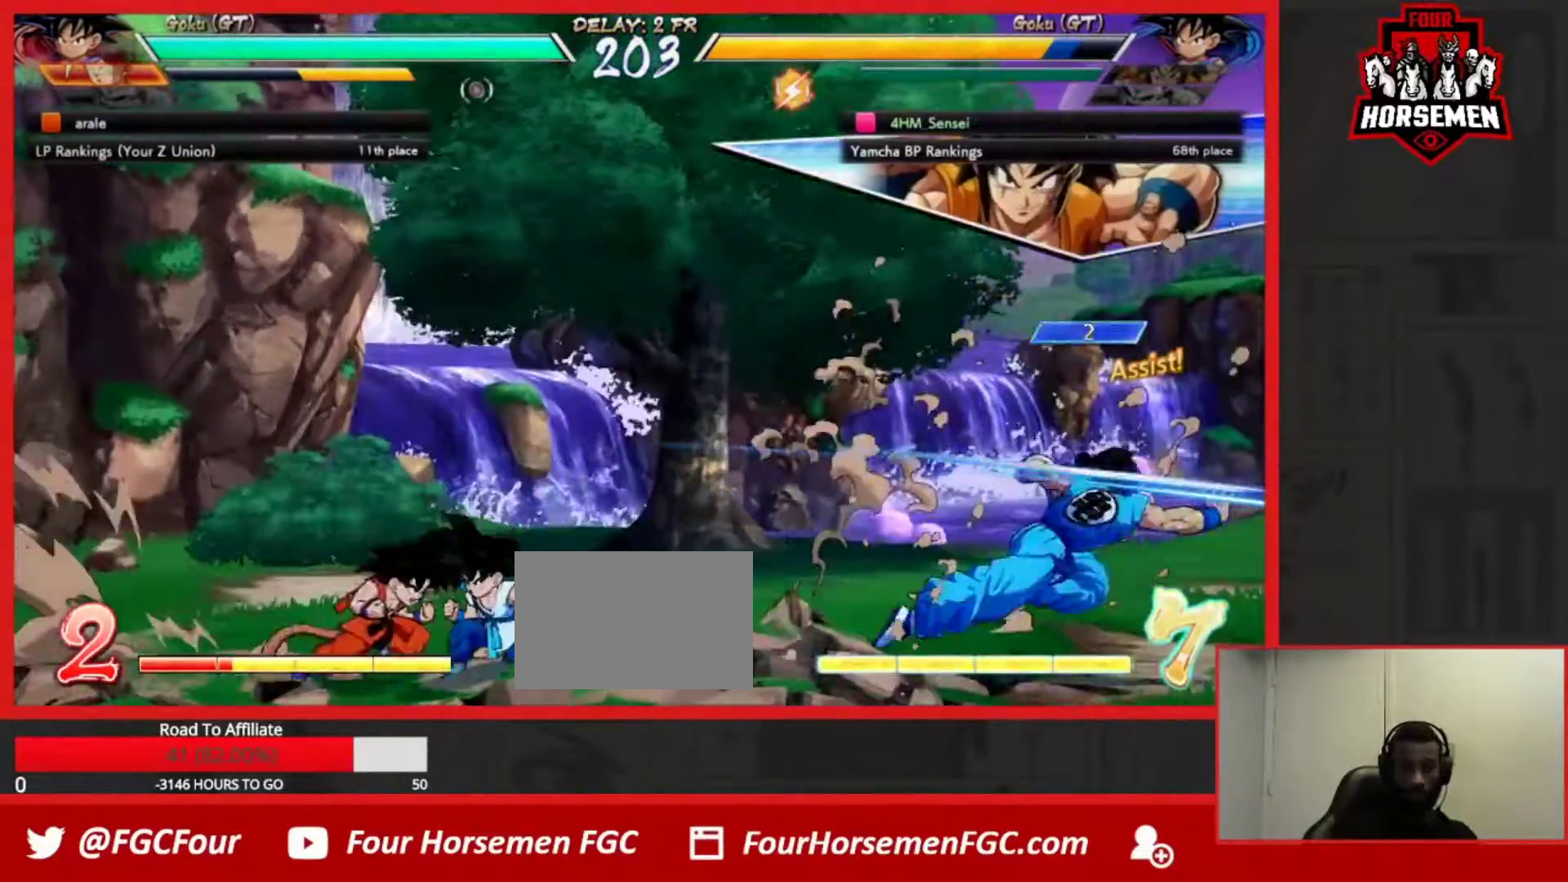
{"dt_ms": 500, "buttons": [], "left_stick": "down-right", "events": [[67, "SQUARE", "down"], [150, "SQUARE", "up"], [233, "SQUARE", "down"], [317, "left_stick", "down-right"], [333, "SQUARE", "up"]]}
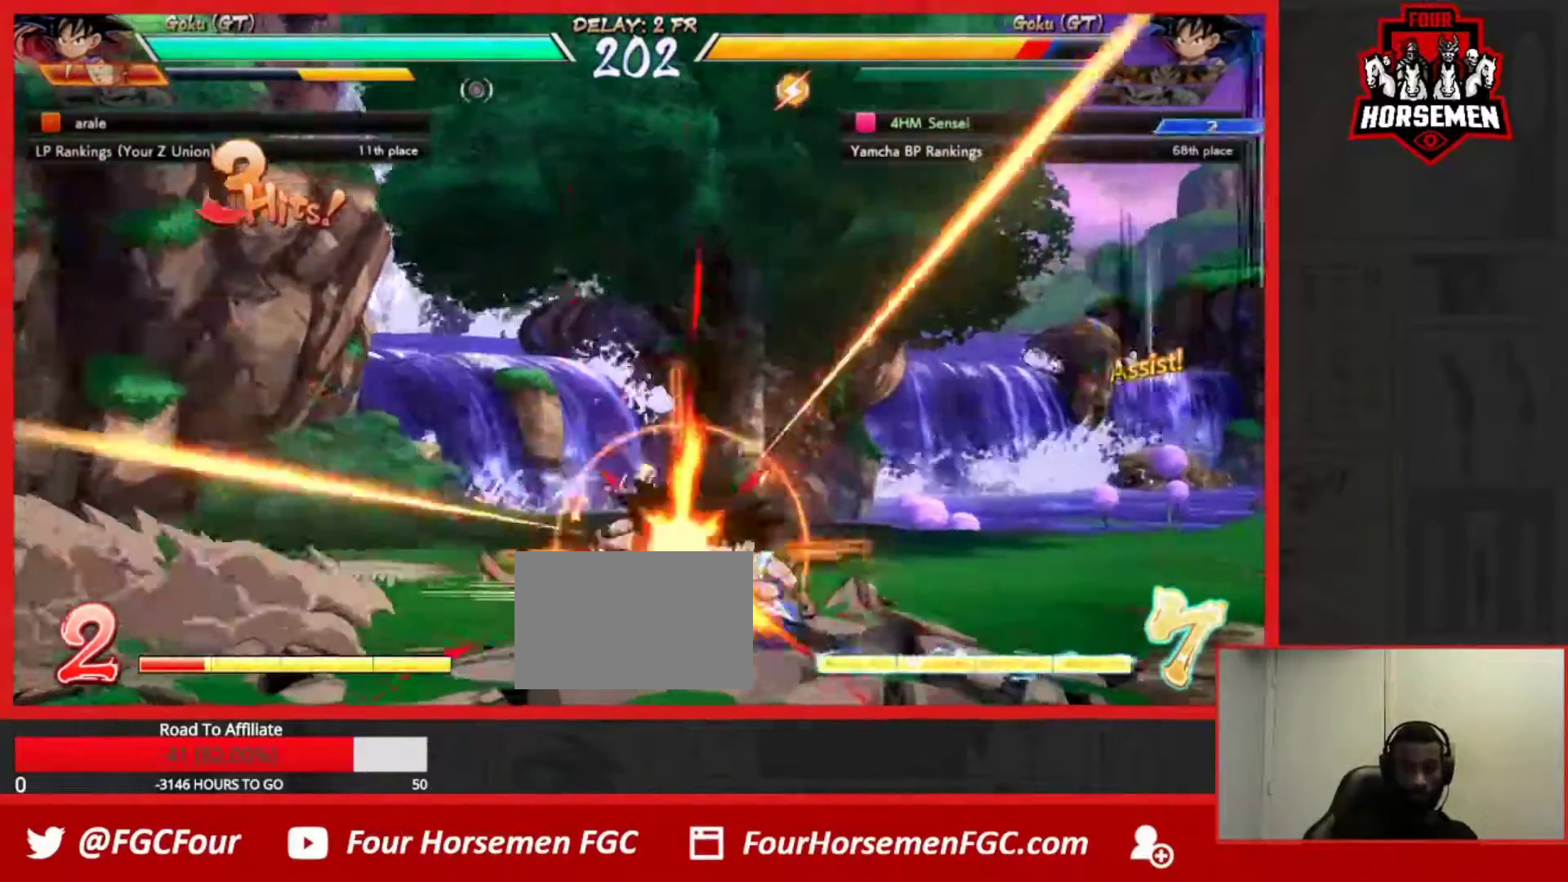
{"dt_ms": 500, "buttons": ["SQUARE", "TRIANGLE", "R1"], "left_stick": "down-right", "events": [[150, "TRIANGLE", "down"], [167, "TRIANGLE", "up"], [283, "R1", "down"], [317, "TRIANGLE", "down"], [350, "SQUARE", "down"]]}
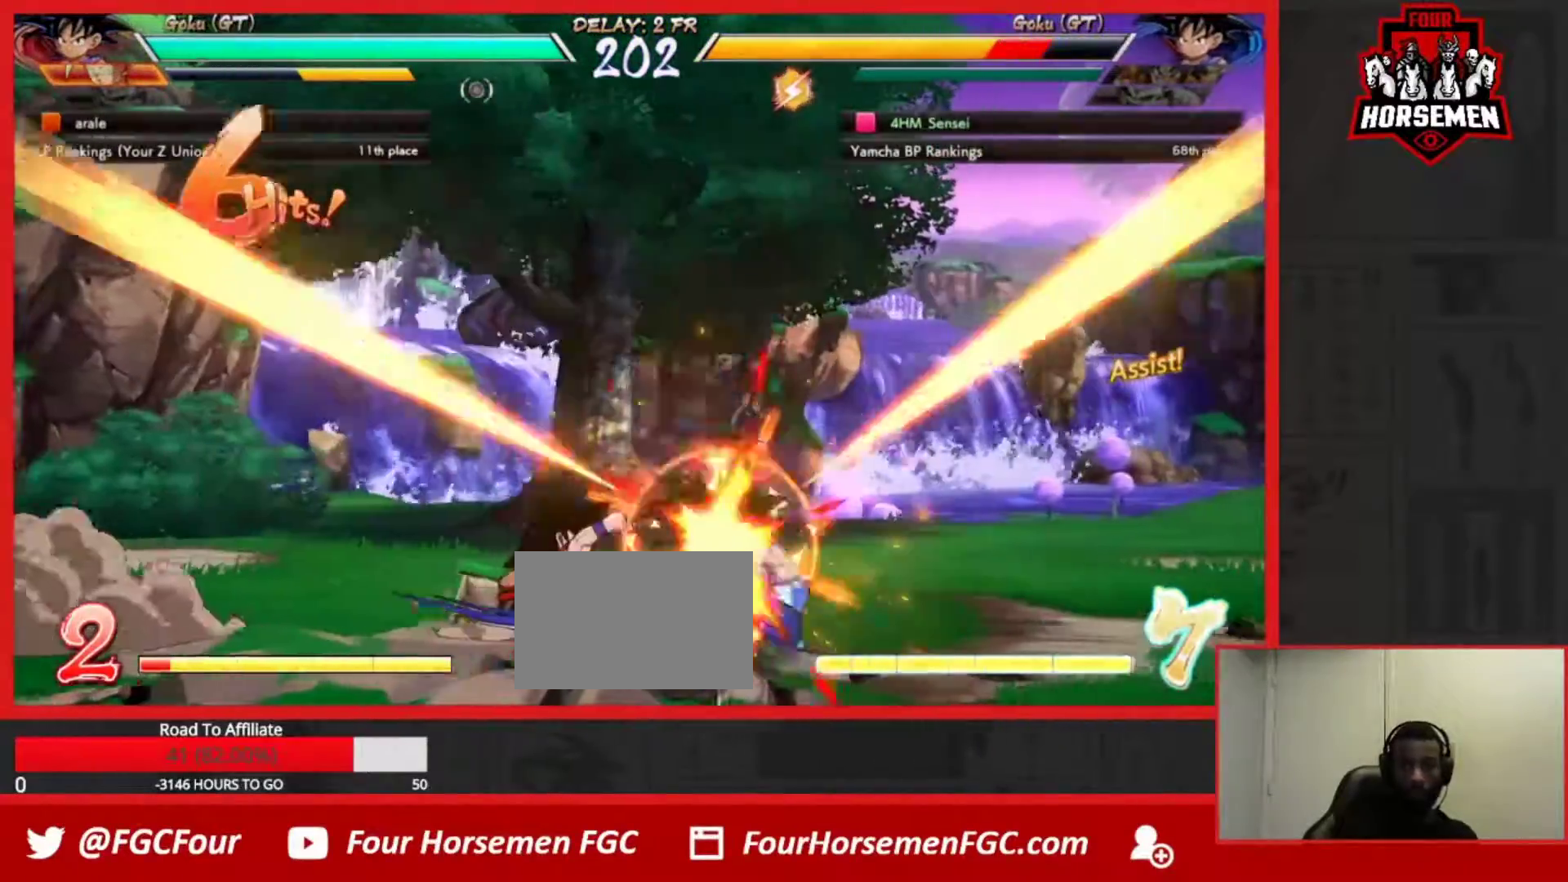
{"dt_ms": 500, "buttons": ["SQUARE", "TRIANGLE", "R1"], "left_stick": "down-right", "events": [[283, "R1", "up"], [283, "SQUARE", "up"], [283, "TRIANGLE", "up"], [433, "R1", "down"], [450, "TRIANGLE", "down"], [500, "SQUARE", "down"]]}
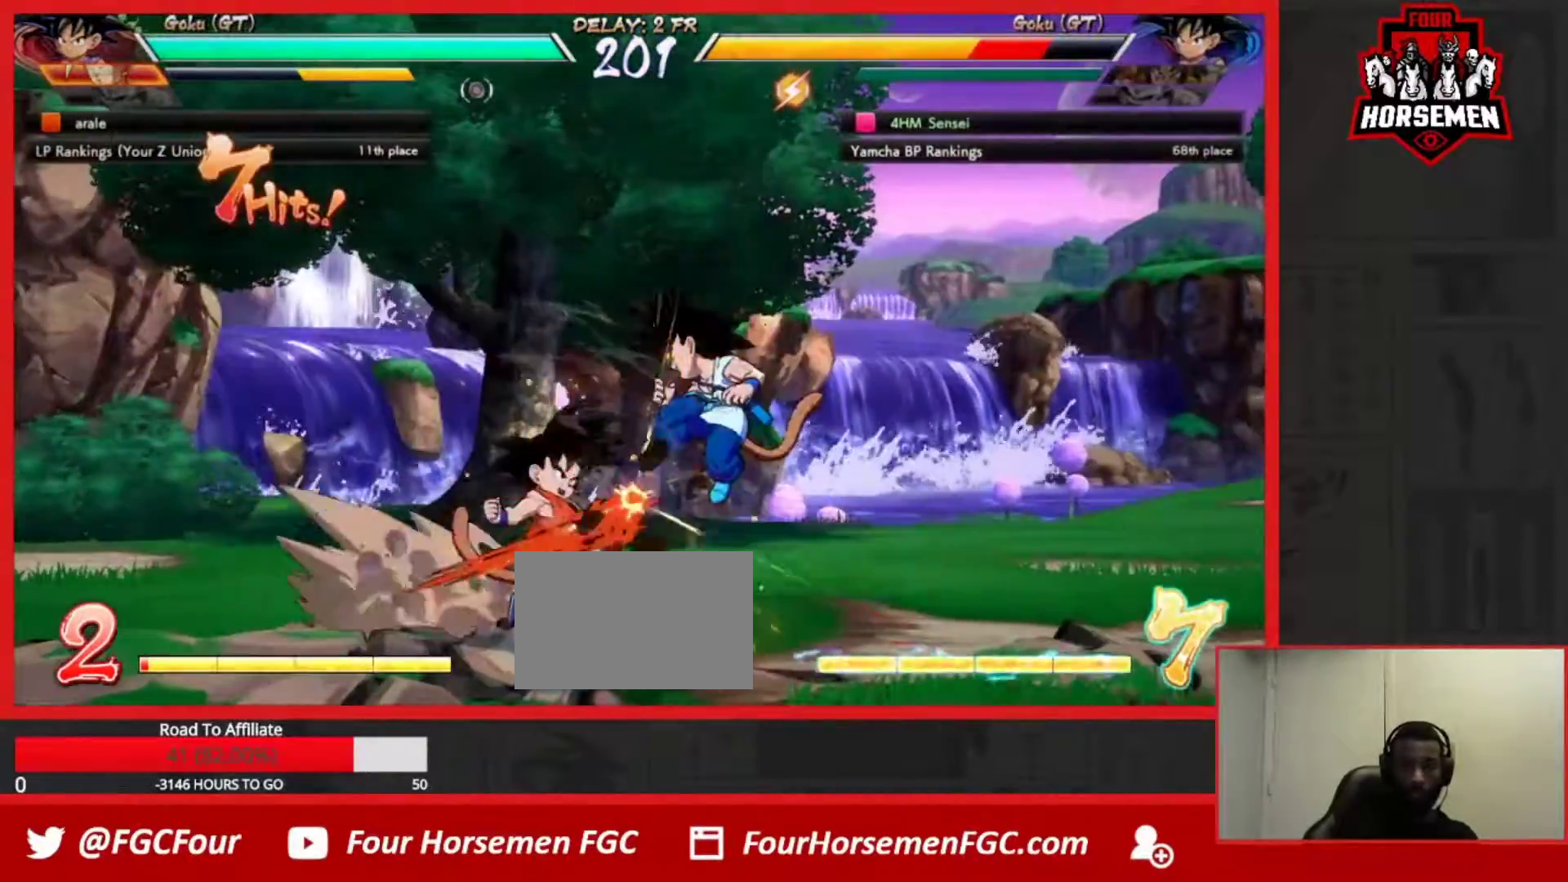
{"dt_ms": 500, "buttons": ["SQUARE", "TRIANGLE", "R1"], "left_stick": "down-right", "events": []}
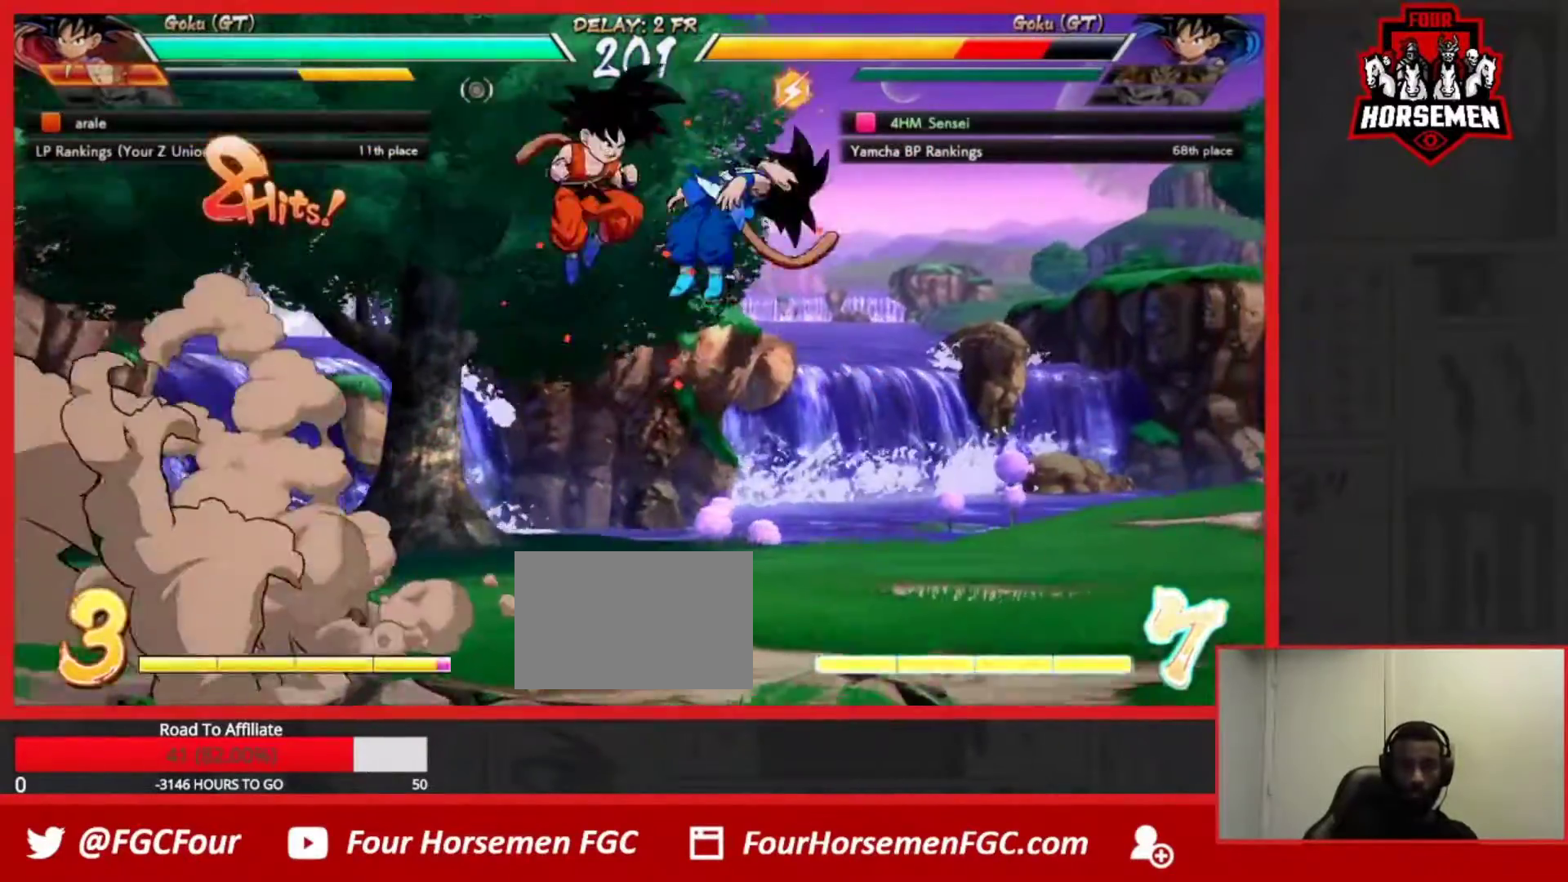
{"dt_ms": 500, "buttons": ["SQUARE", "TRIANGLE", "R1"], "left_stick": "down-right", "events": []}
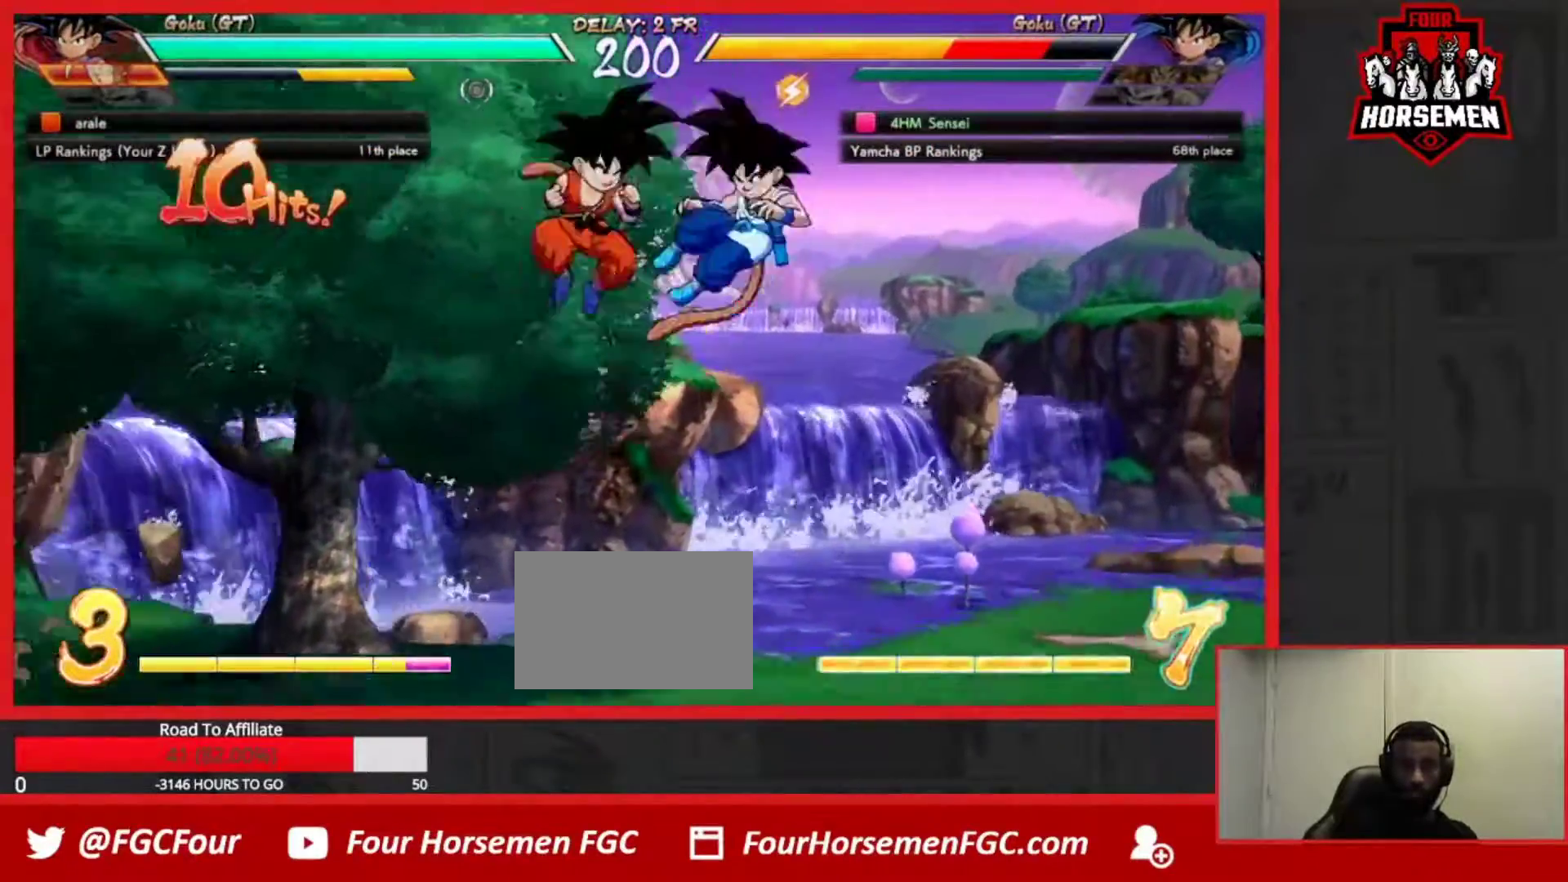
{"dt_ms": 500, "buttons": ["SQUARE", "TRIANGLE", "R1"], "left_stick": "down-right", "events": []}
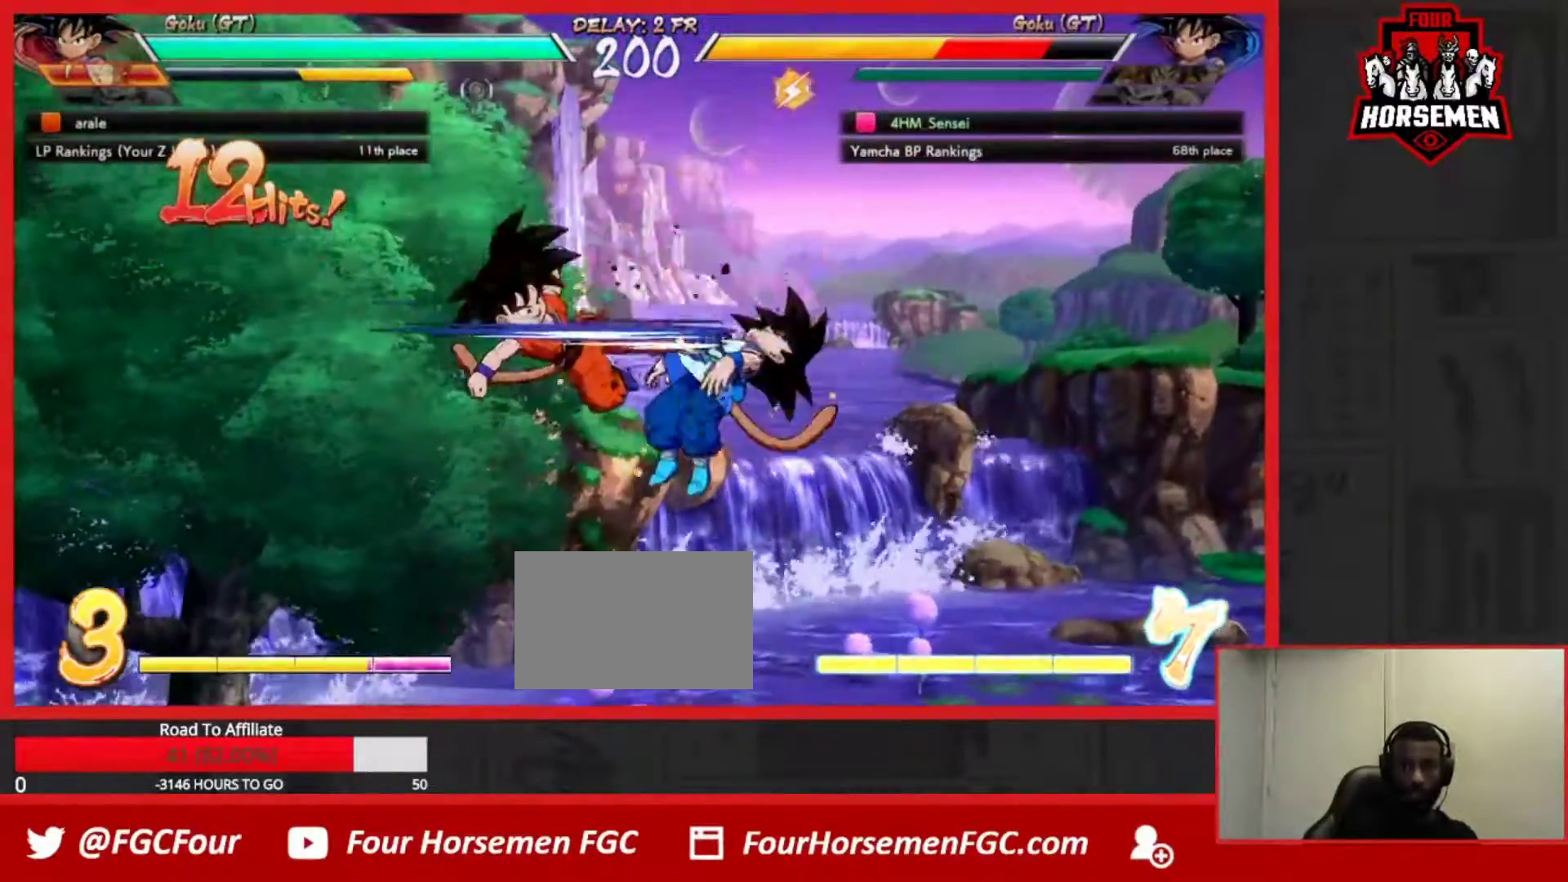
{"dt_ms": 500, "buttons": ["SQUARE", "TRIANGLE", "R1"], "left_stick": "down-right", "events": []}
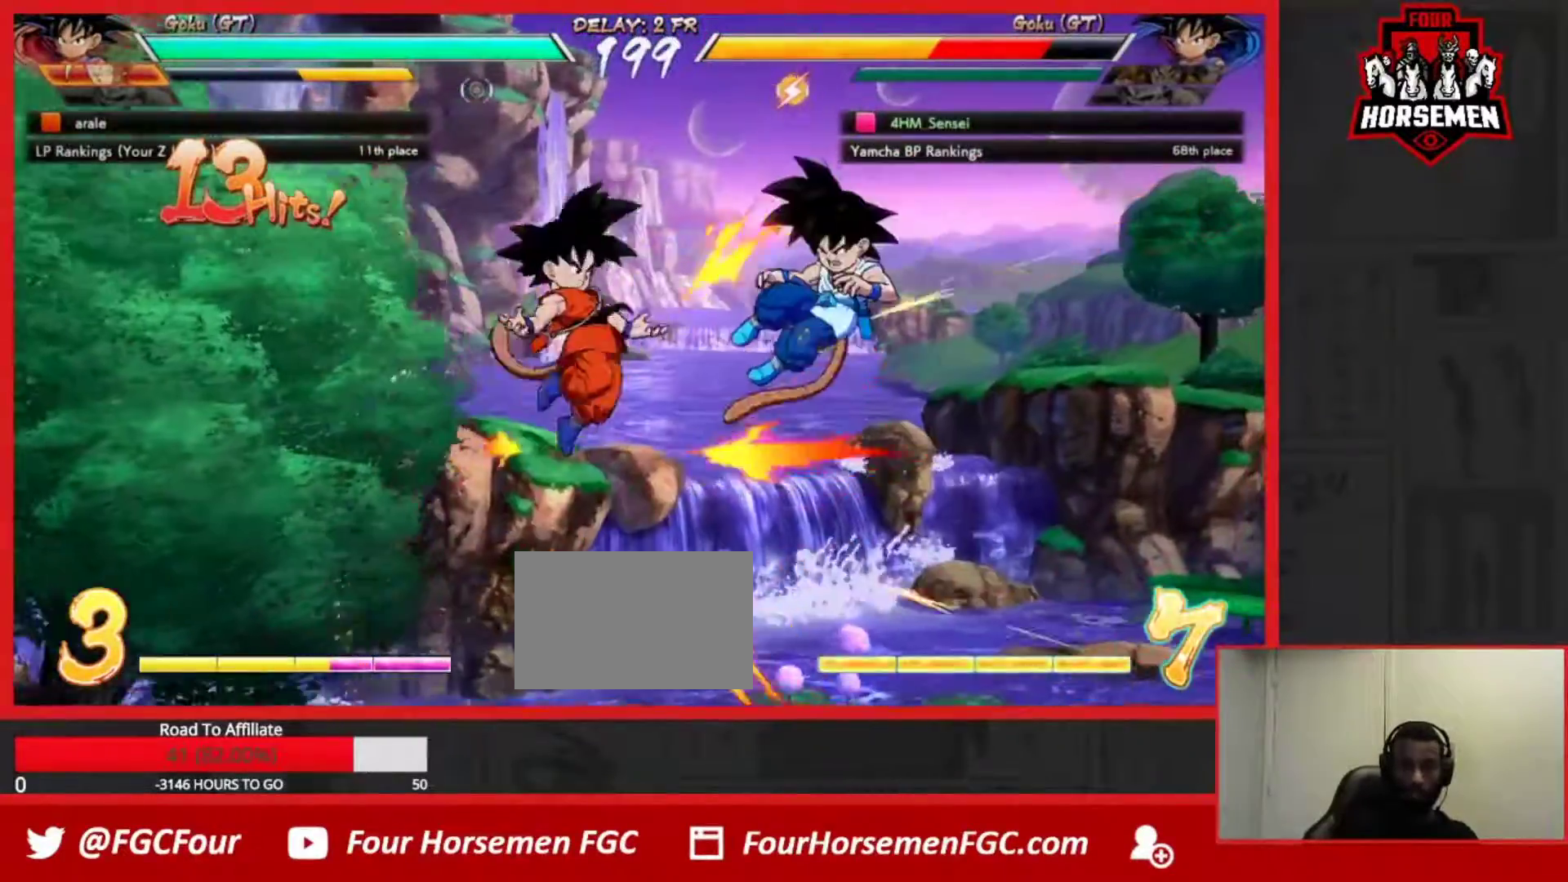
{"dt_ms": 500, "buttons": ["SQUARE", "TRIANGLE", "R1"], "left_stick": "down-right", "events": []}
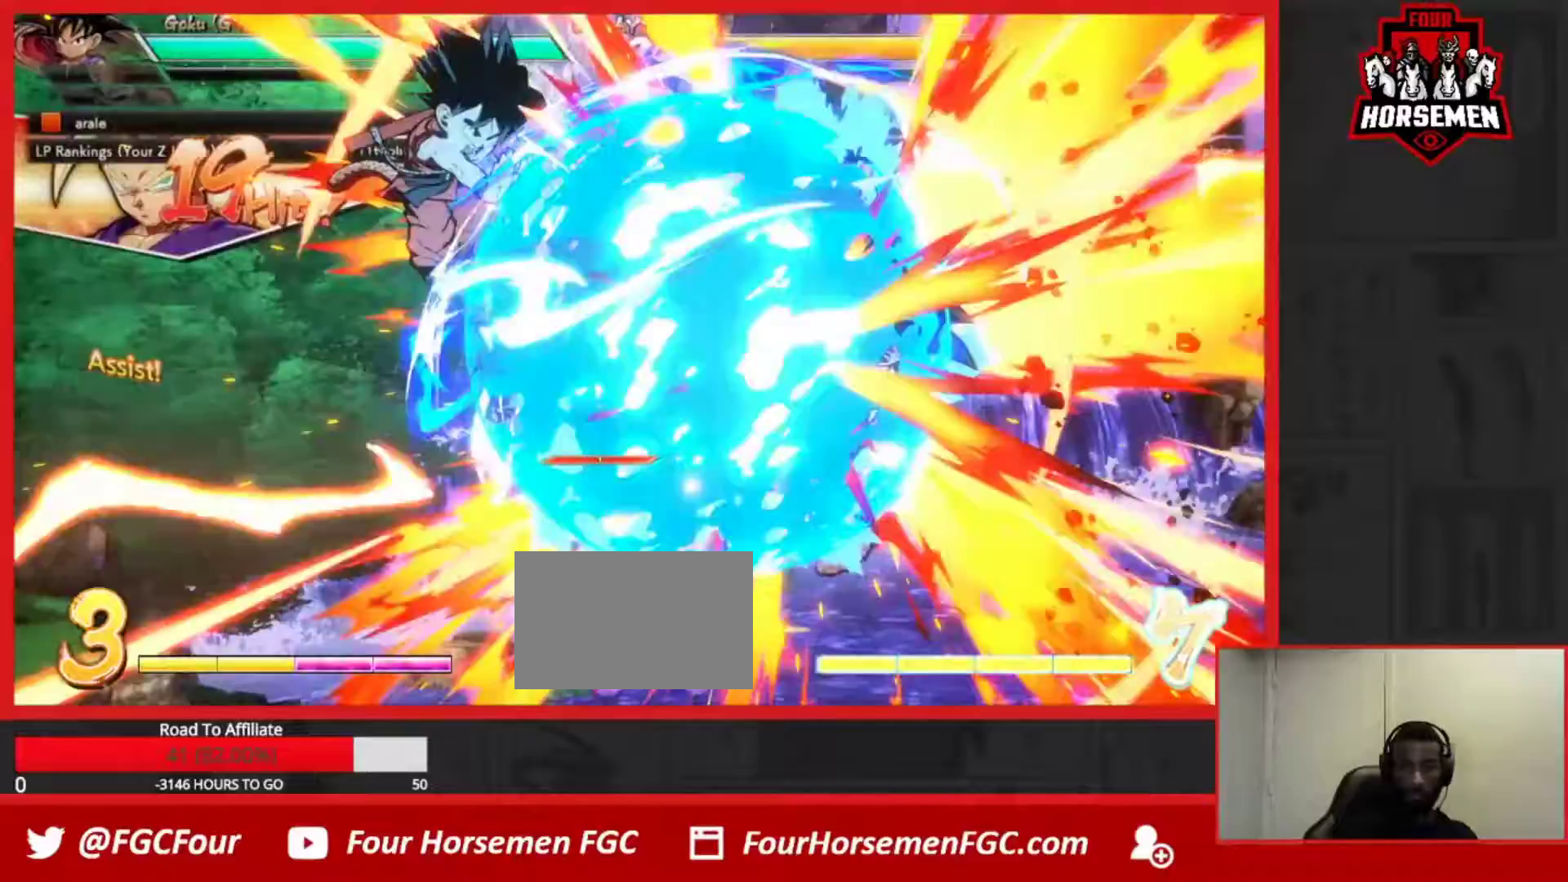
{"dt_ms": 500, "buttons": ["SQUARE", "TRIANGLE", "R1"], "left_stick": "down-right", "events": []}
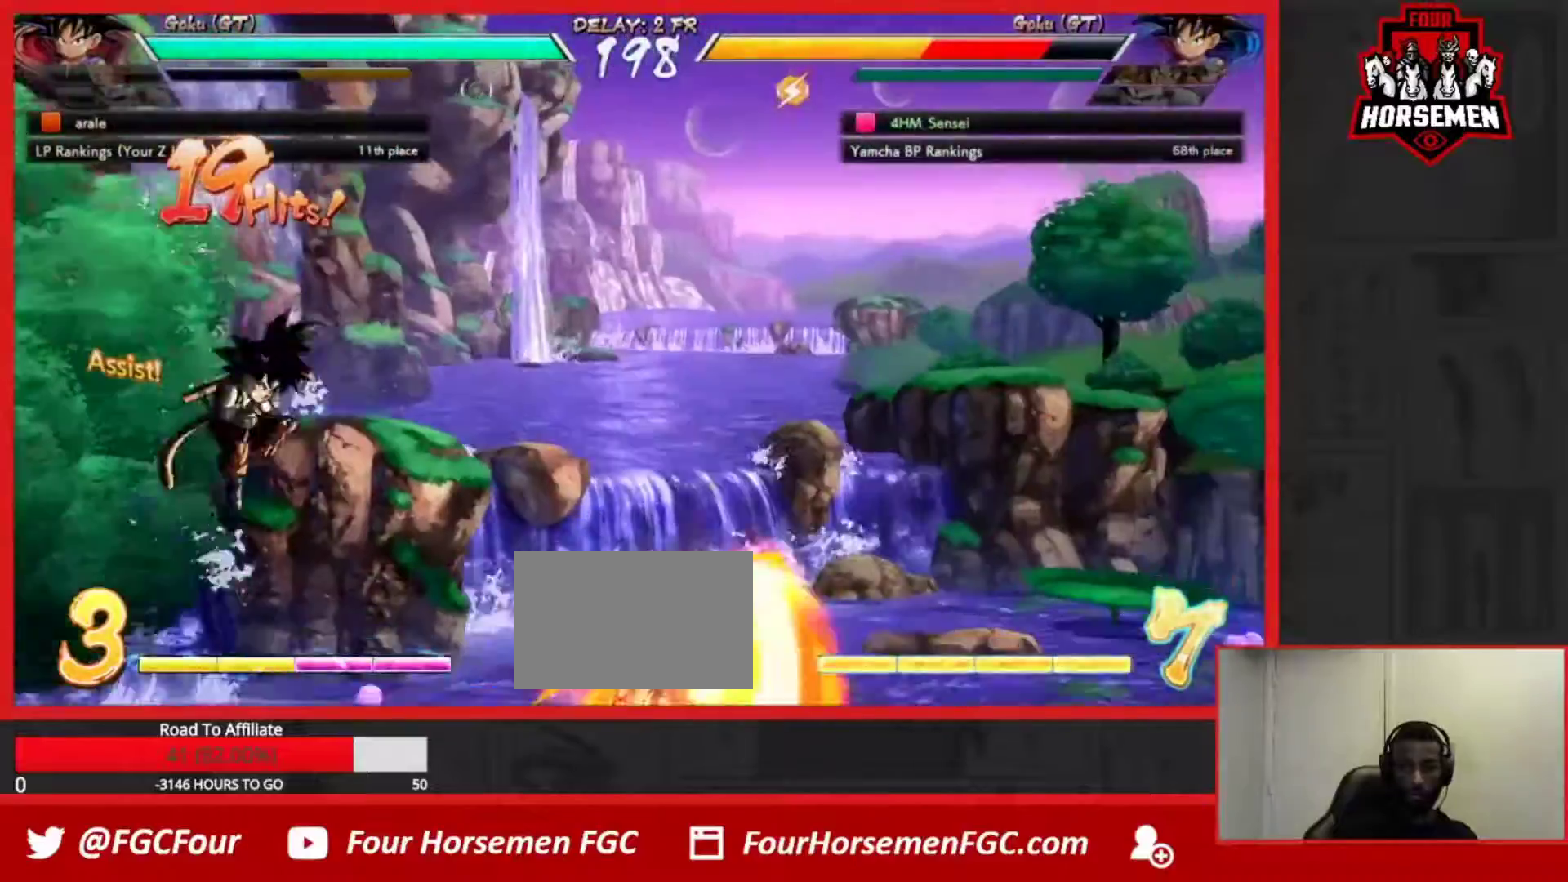
{"dt_ms": 500, "buttons": ["SQUARE", "TRIANGLE", "R1"], "left_stick": "down-right", "events": []}
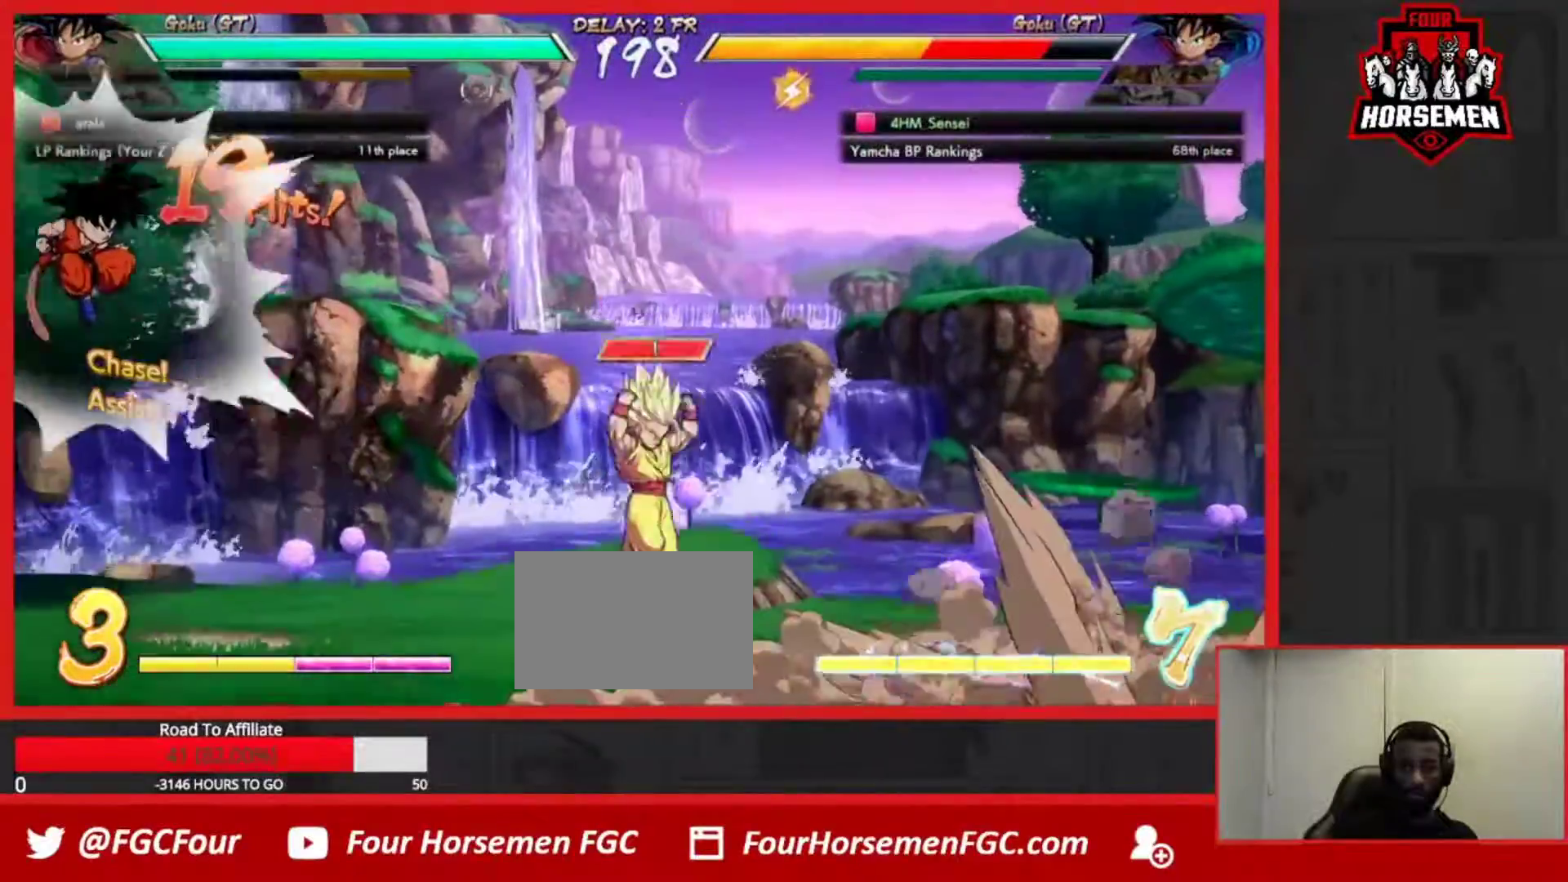
{"dt_ms": 500, "buttons": [], "left_stick": "down-right", "events": [[333, "R1", "up"], [350, "SQUARE", "up"], [383, "TRIANGLE", "up"]]}
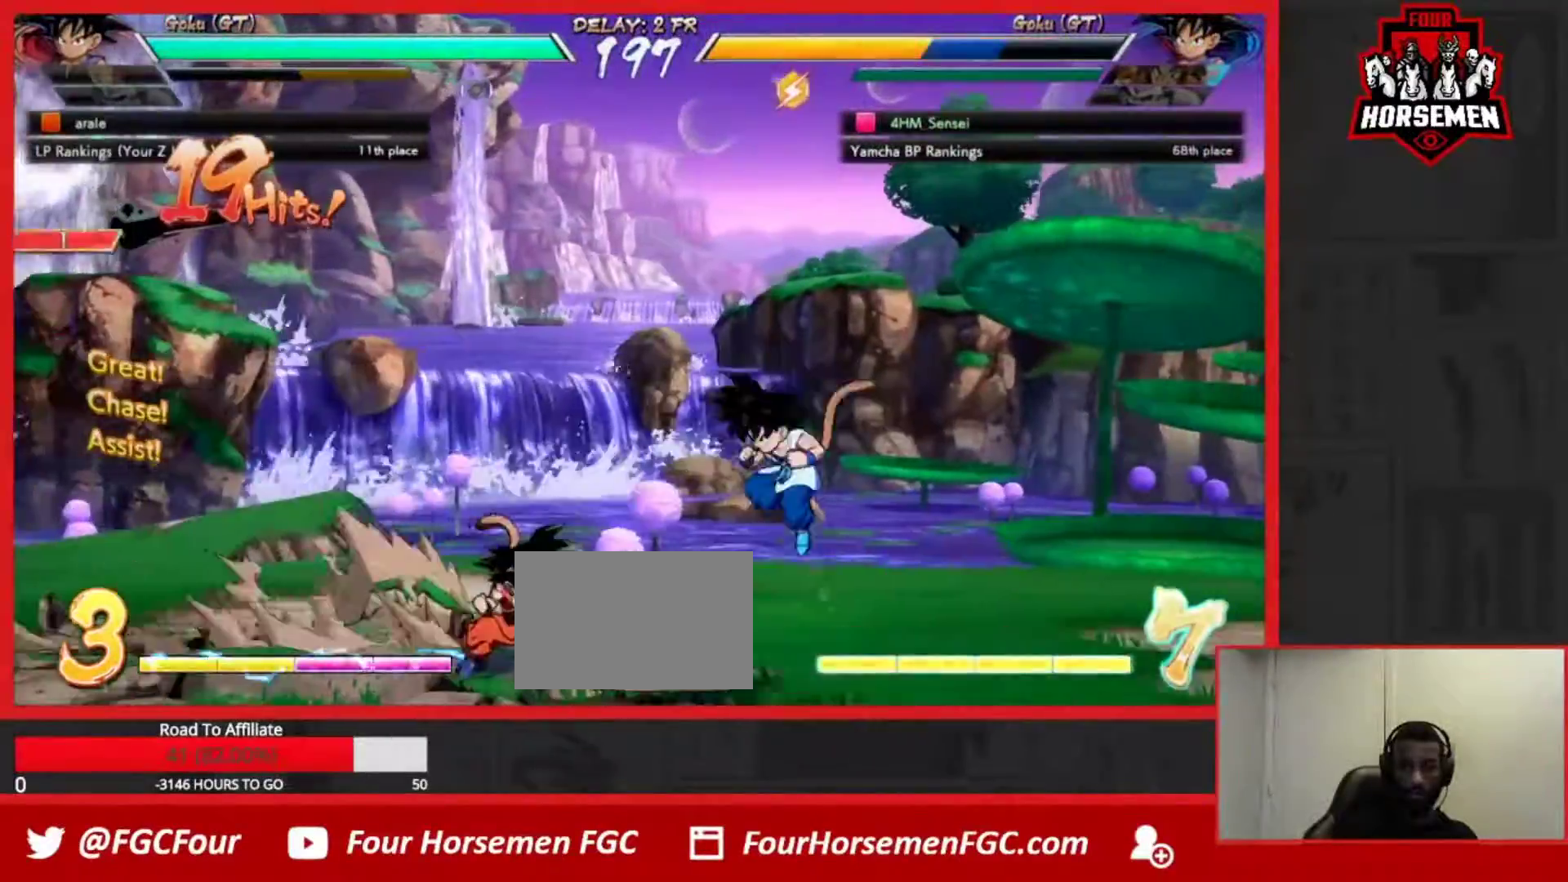
{"dt_ms": 500, "buttons": [], "left_stick": "down-right", "events": []}
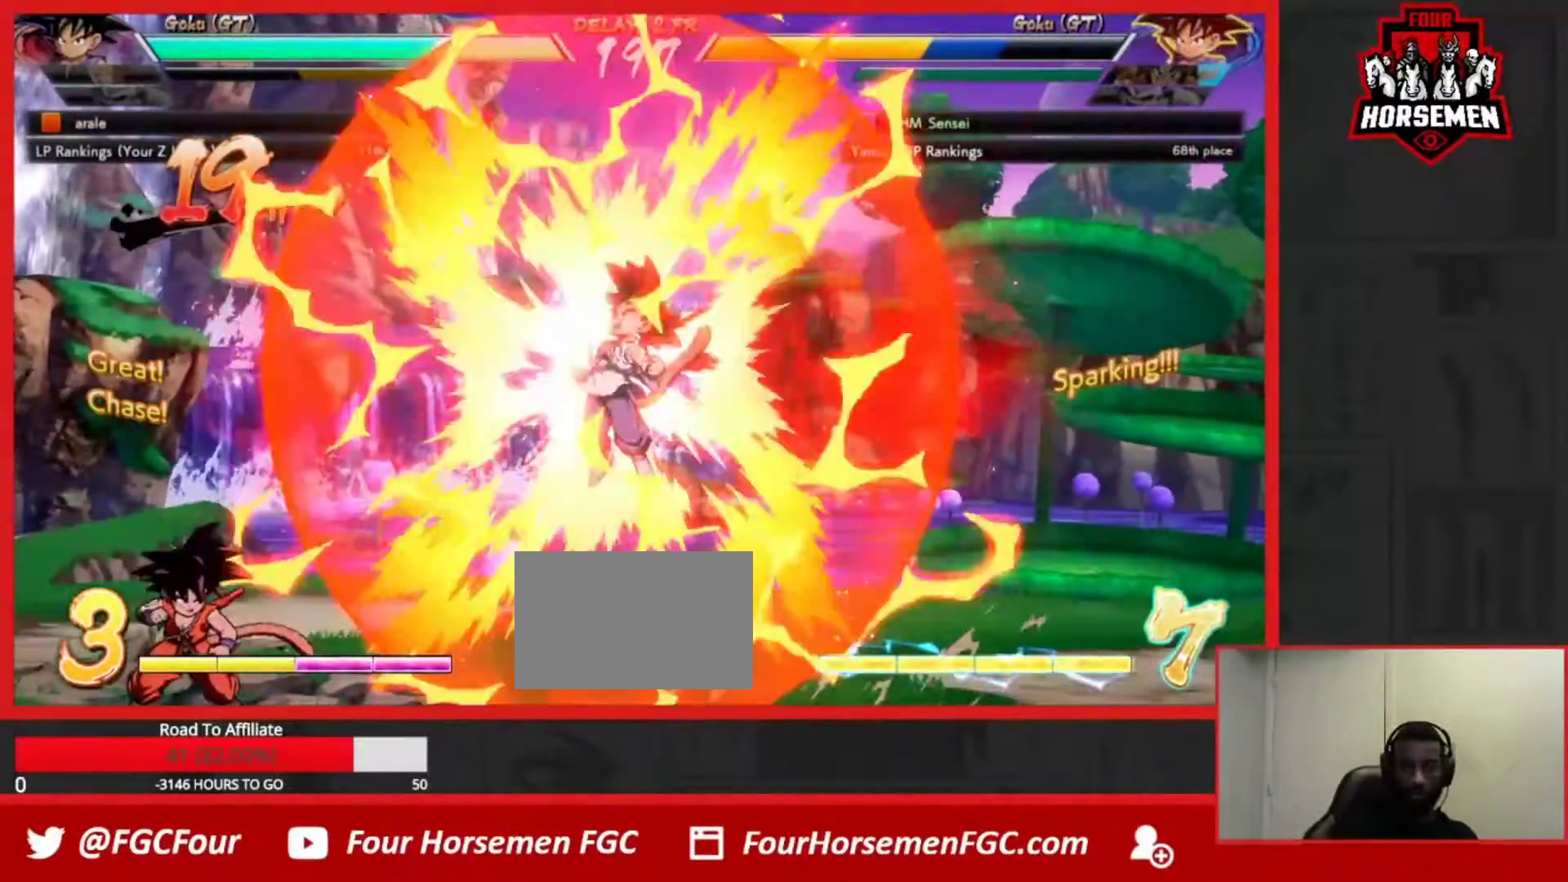
{"dt_ms": 500, "buttons": ["TRIANGLE", "R1"], "left_stick": "center", "events": [[383, "R1", "down"], [383, "TRIANGLE", "down"], [467, "left_stick", "center"]]}